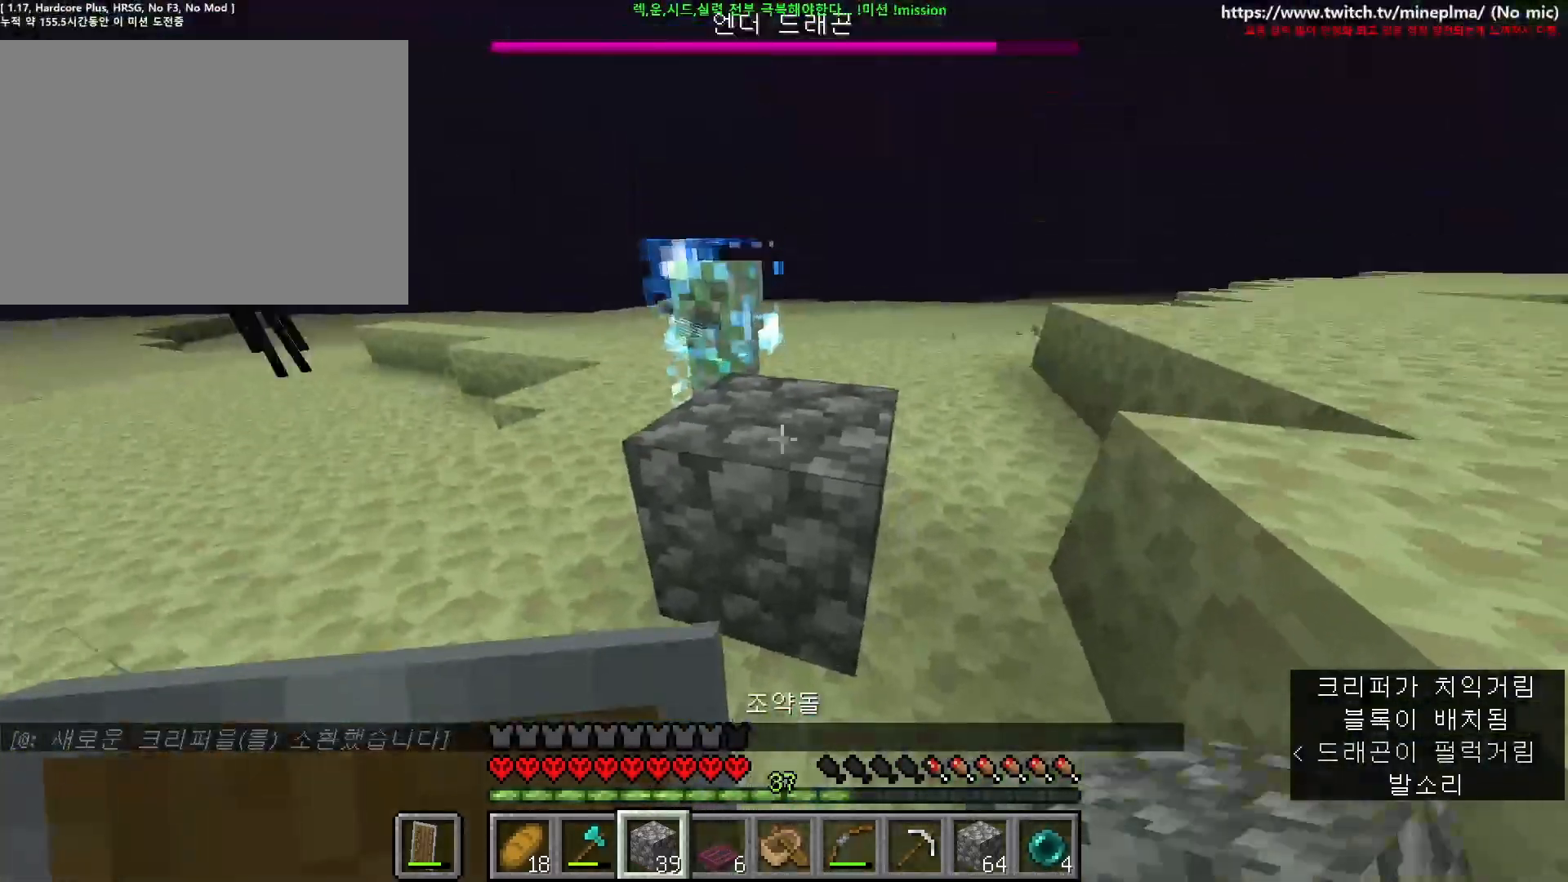
Gameplay with keyboard and mouse; each line is a JSON object with the keys and mouse buttons held at the frame after it. "events" lists presses ("down") and releases ("up") of "1", "2", "3", "4", "5", "6", "7", "8", "9", "a", "ctrl", "d", "e", "q", "s", "shift", "space", "w", "mouse_left", "mouse_right", "mouse_mb4" and "mouse_mb5" between this image and that frame as [ms after this image, input, new state], when the widget could be followed in between. "mouse_left", "mouse_right", "mouse_mb4", "mouse_mb5" = the "left", "right", "mb4", "mb5" buttons of the "mouse" list. No other keys are recorded. Fast repeated clicks can show as one long hold. Not read: mouse_move mouse_wheel.
{"keys": ["ctrl", "d", "w"], "mouse": [], "events": [[50, "mouse_right", "up"], [200, "2", "down"], [217, "2", "up"], [217, "d", "down"], [234, "ctrl", "down"], [250, "w", "down"]]}
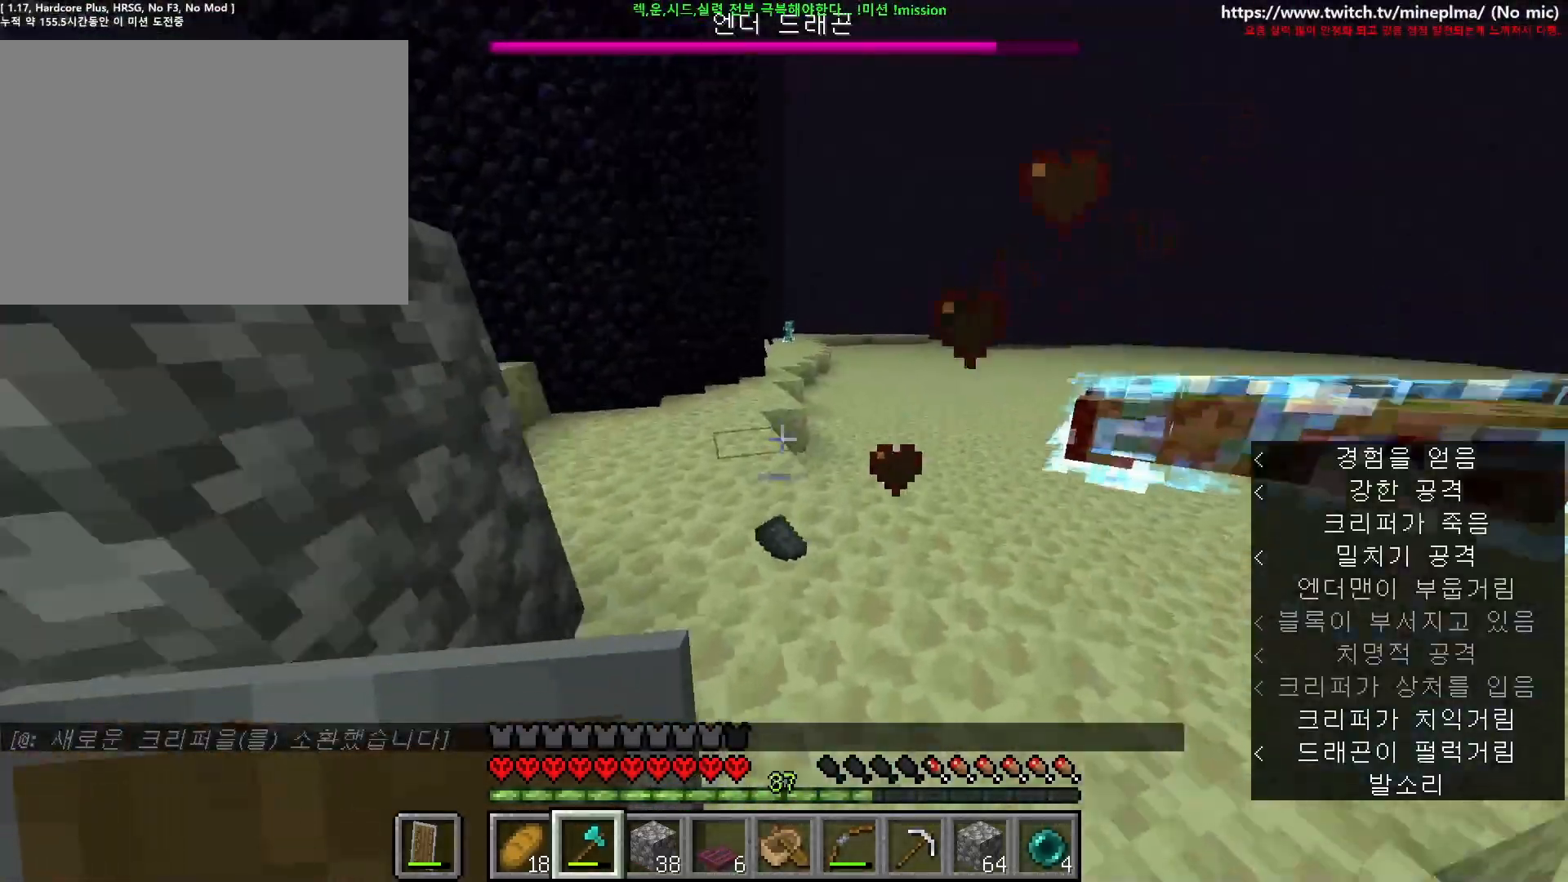
{"keys": ["ctrl", "d", "space", "w"], "mouse": [], "events": [[284, "space", "down"]]}
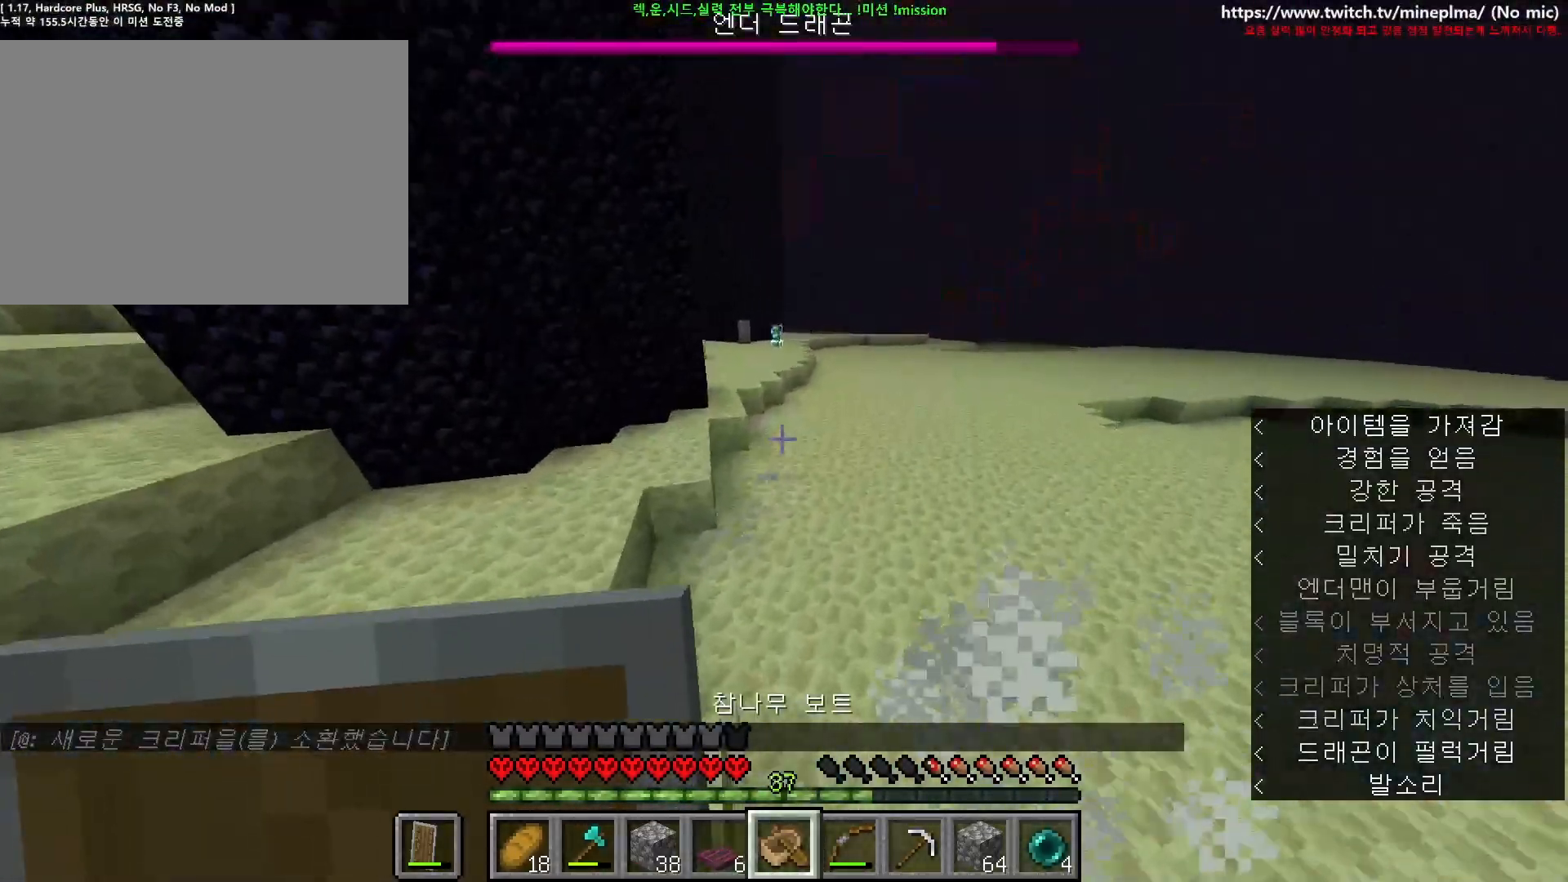
{"keys": ["ctrl", "d", "space", "w"], "mouse": [], "events": []}
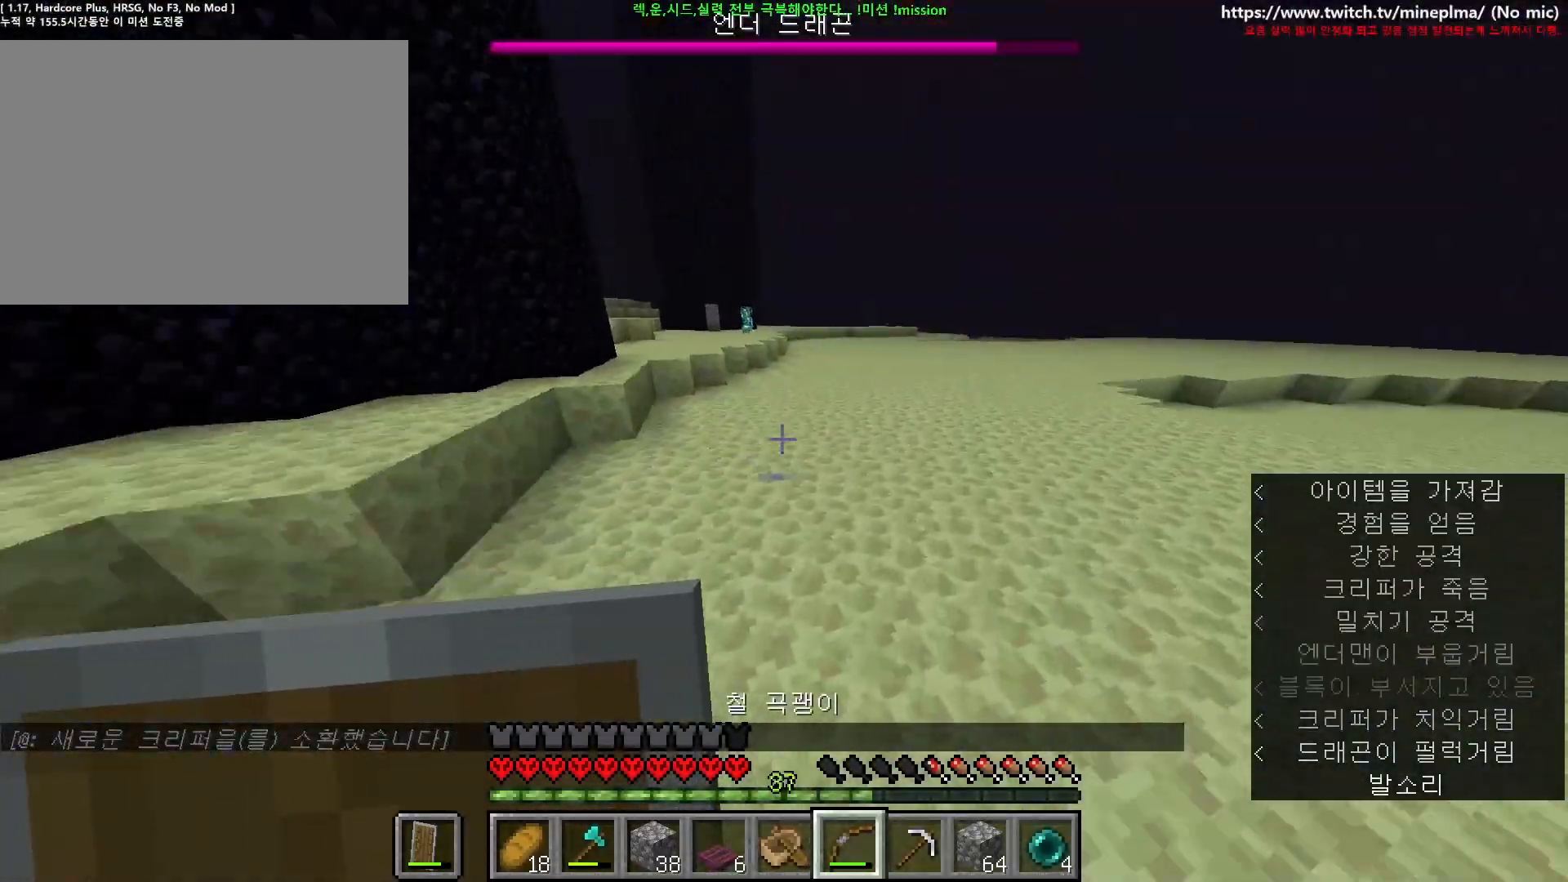
{"keys": ["ctrl", "d", "space", "w"], "mouse": [], "events": []}
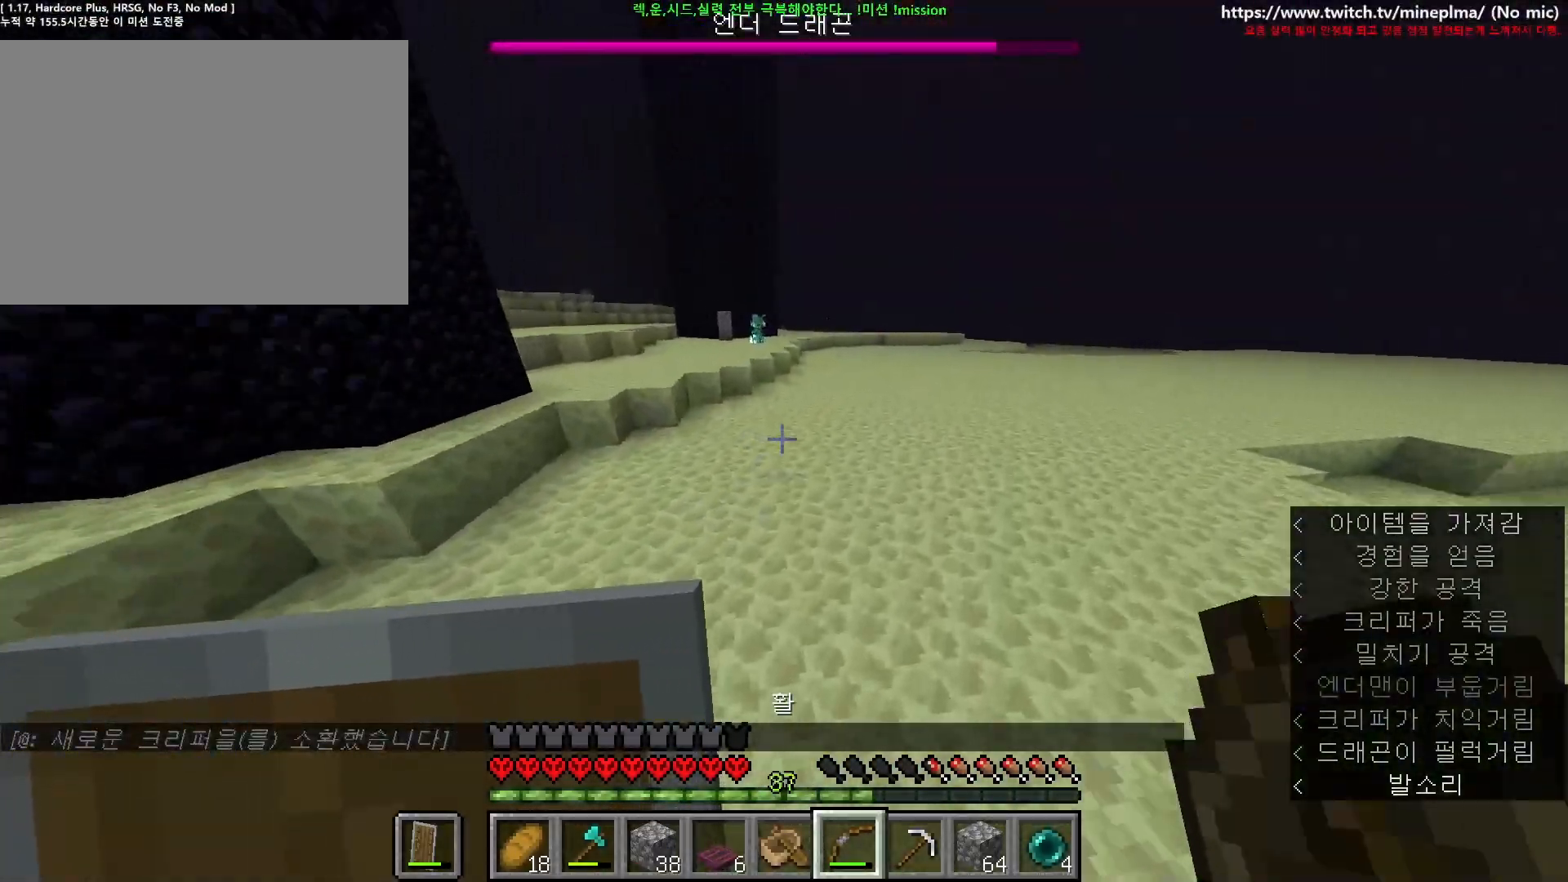
{"keys": ["ctrl", "w"], "mouse": [], "events": [[84, "d", "up"], [334, "space", "up"]]}
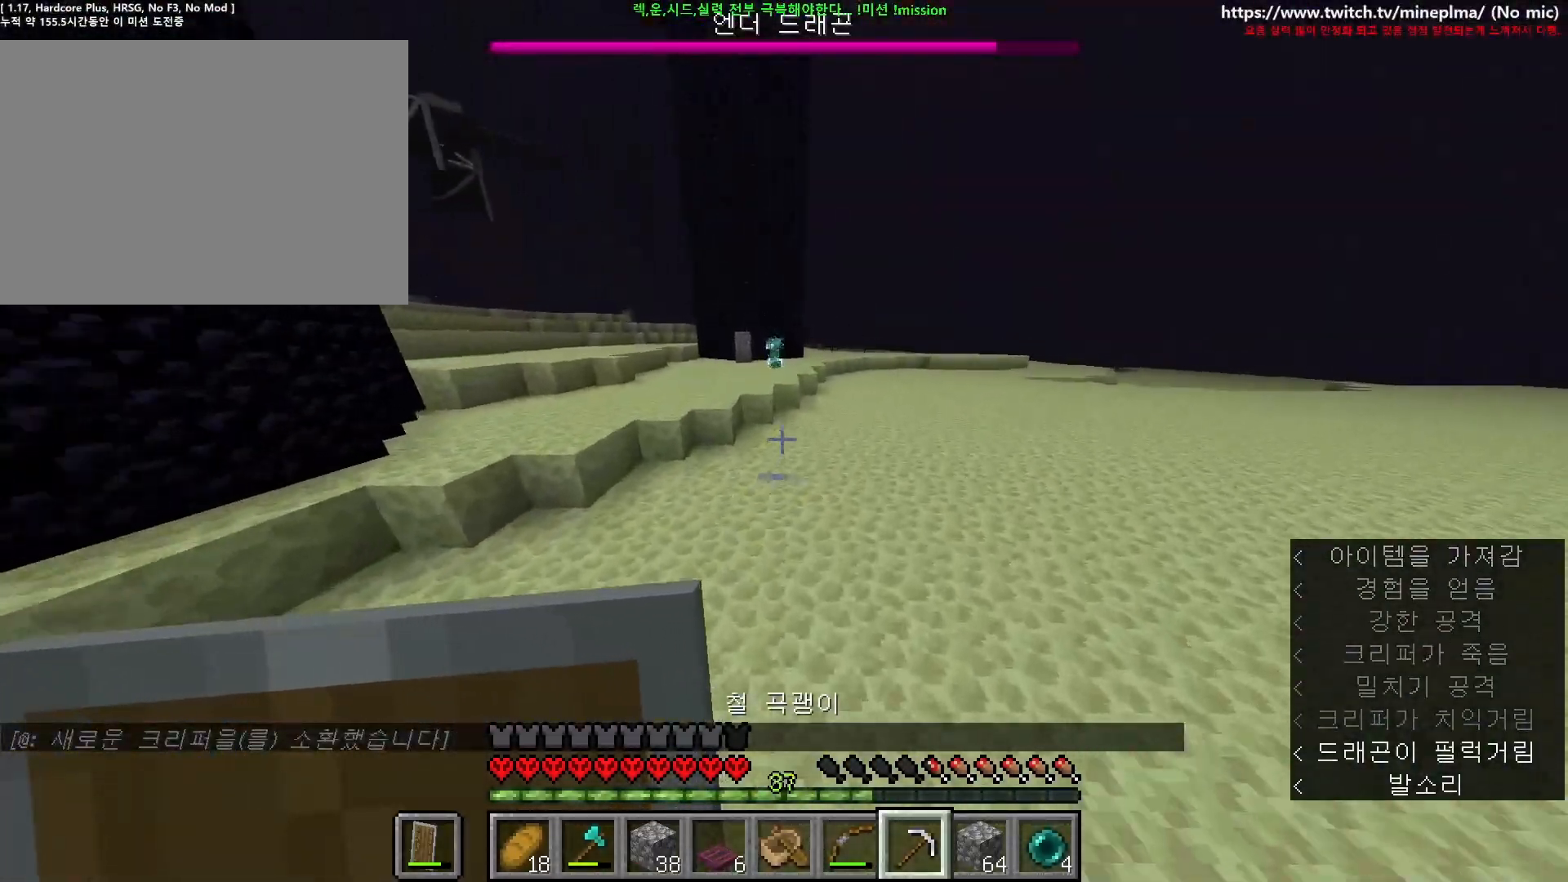
{"keys": ["ctrl", "w"], "mouse": ["right"], "events": [[250, "mouse_right", "down"]]}
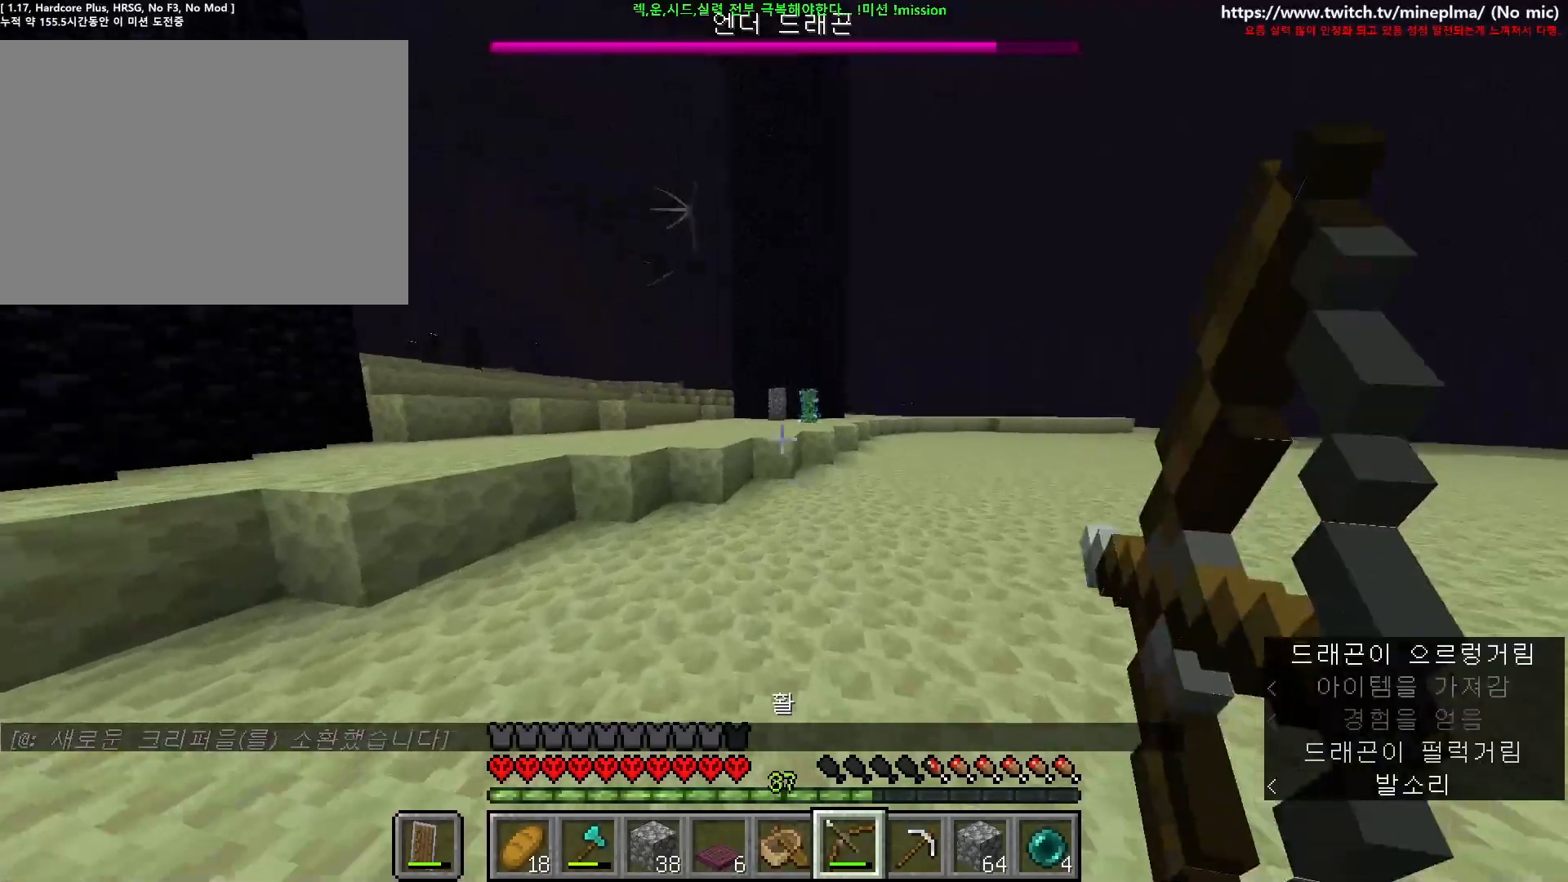
{"keys": ["ctrl", "w"], "mouse": ["right"], "events": []}
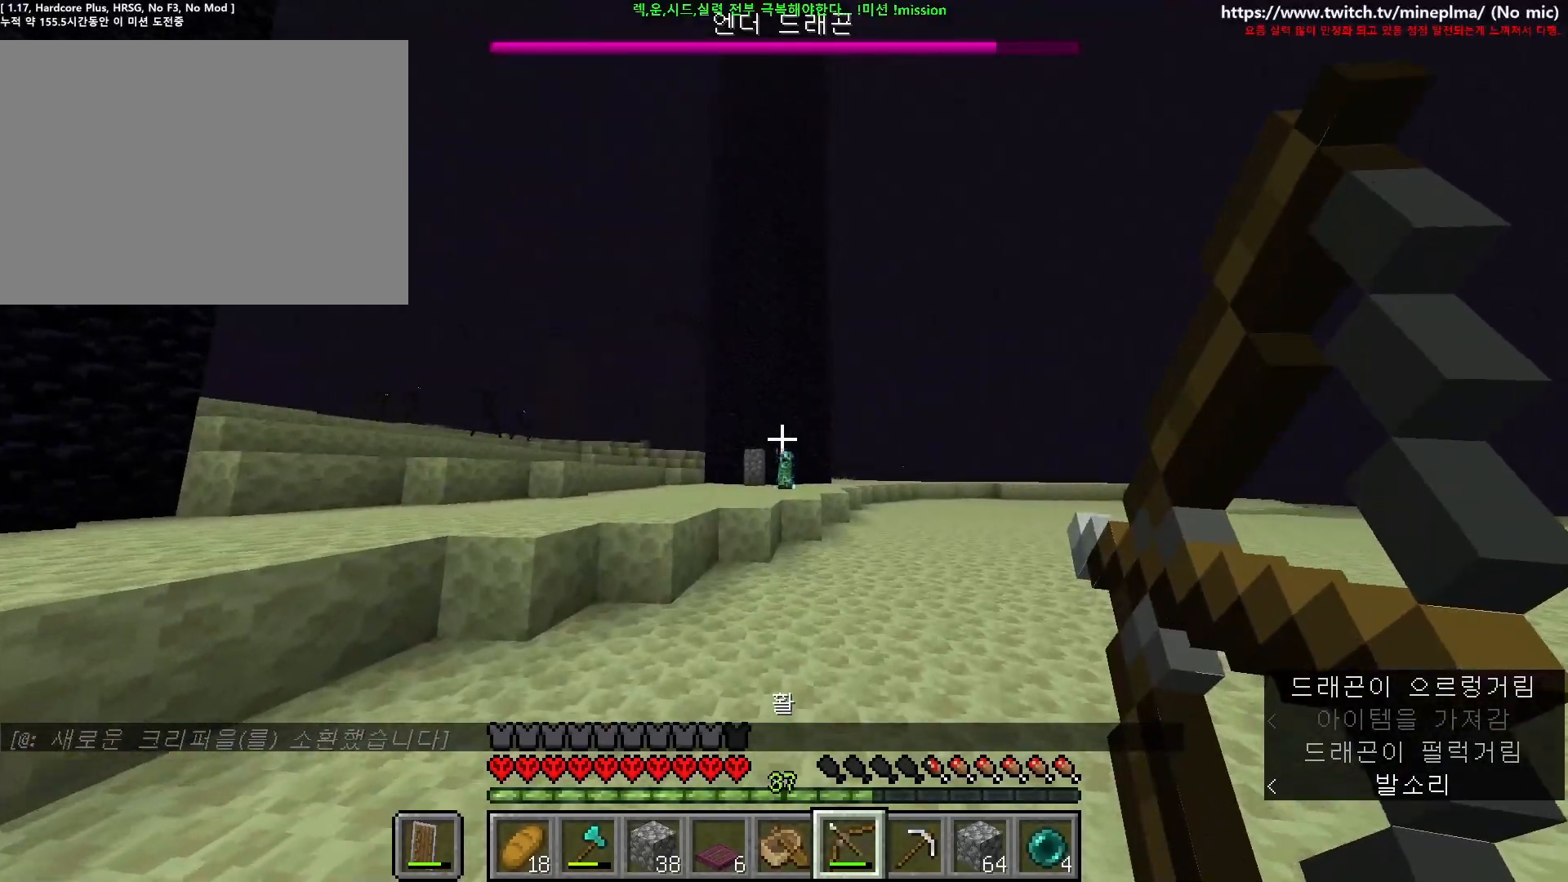
{"keys": ["ctrl", "w"], "mouse": ["right"], "events": [[434, "mouse_right", "up"], [484, "mouse_right", "down"]]}
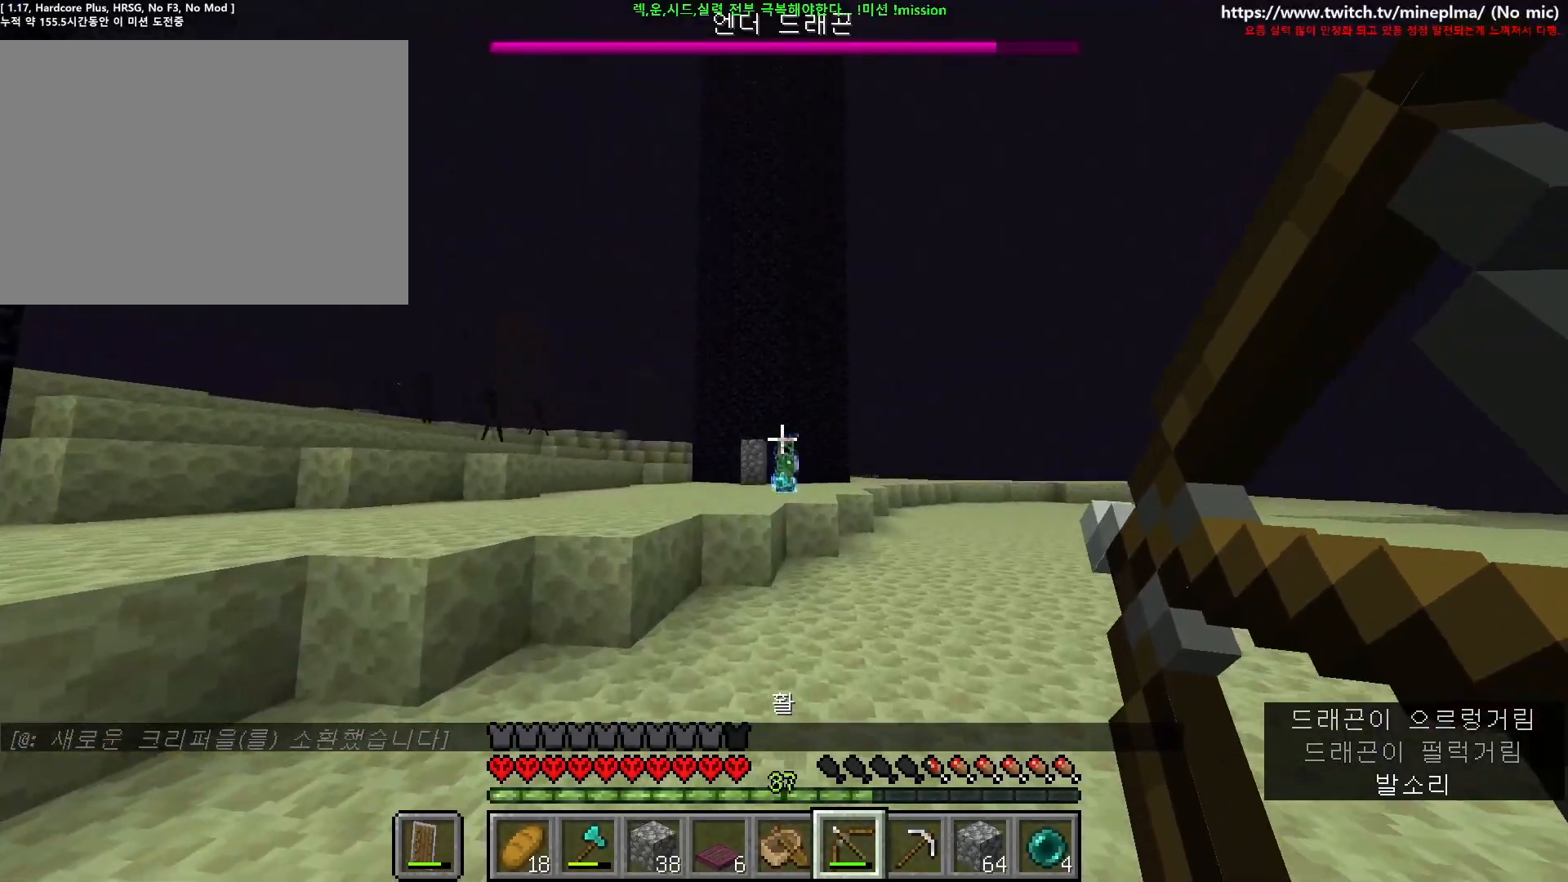
{"keys": ["ctrl", "w"], "mouse": ["right"], "events": [[50, "w", "up"], [100, "ctrl", "up"], [467, "w", "down"], [500, "ctrl", "down"]]}
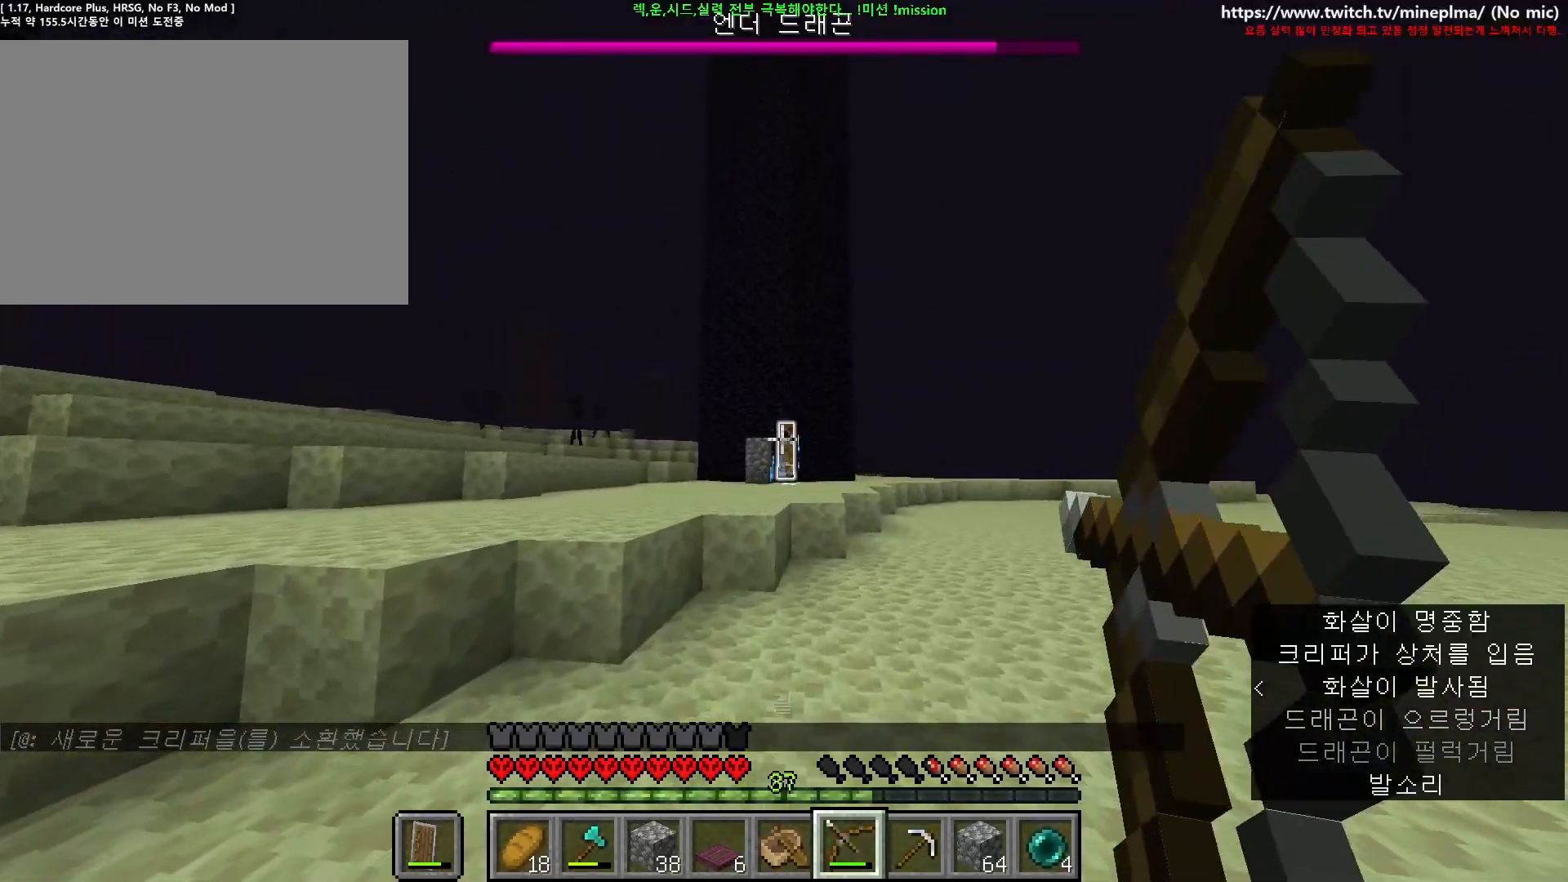
{"keys": ["ctrl", "w"], "mouse": ["right"], "events": []}
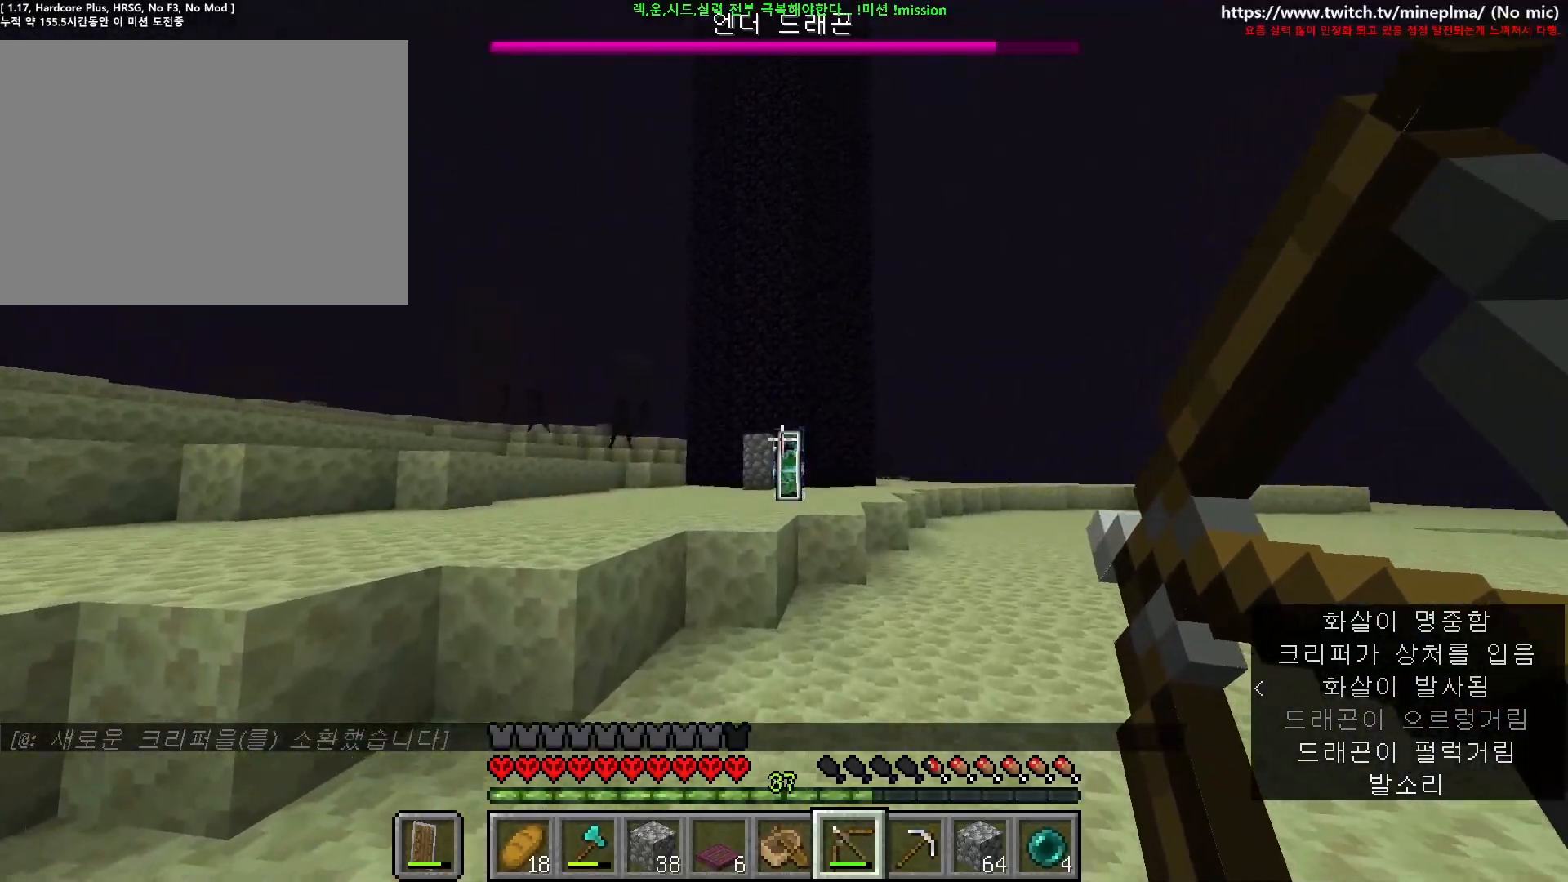
{"keys": ["s"], "mouse": [], "events": [[134, "ctrl", "up"], [150, "d", "down"], [150, "mouse_right", "up"], [167, "w", "up"], [284, "s", "down"], [484, "d", "up"]]}
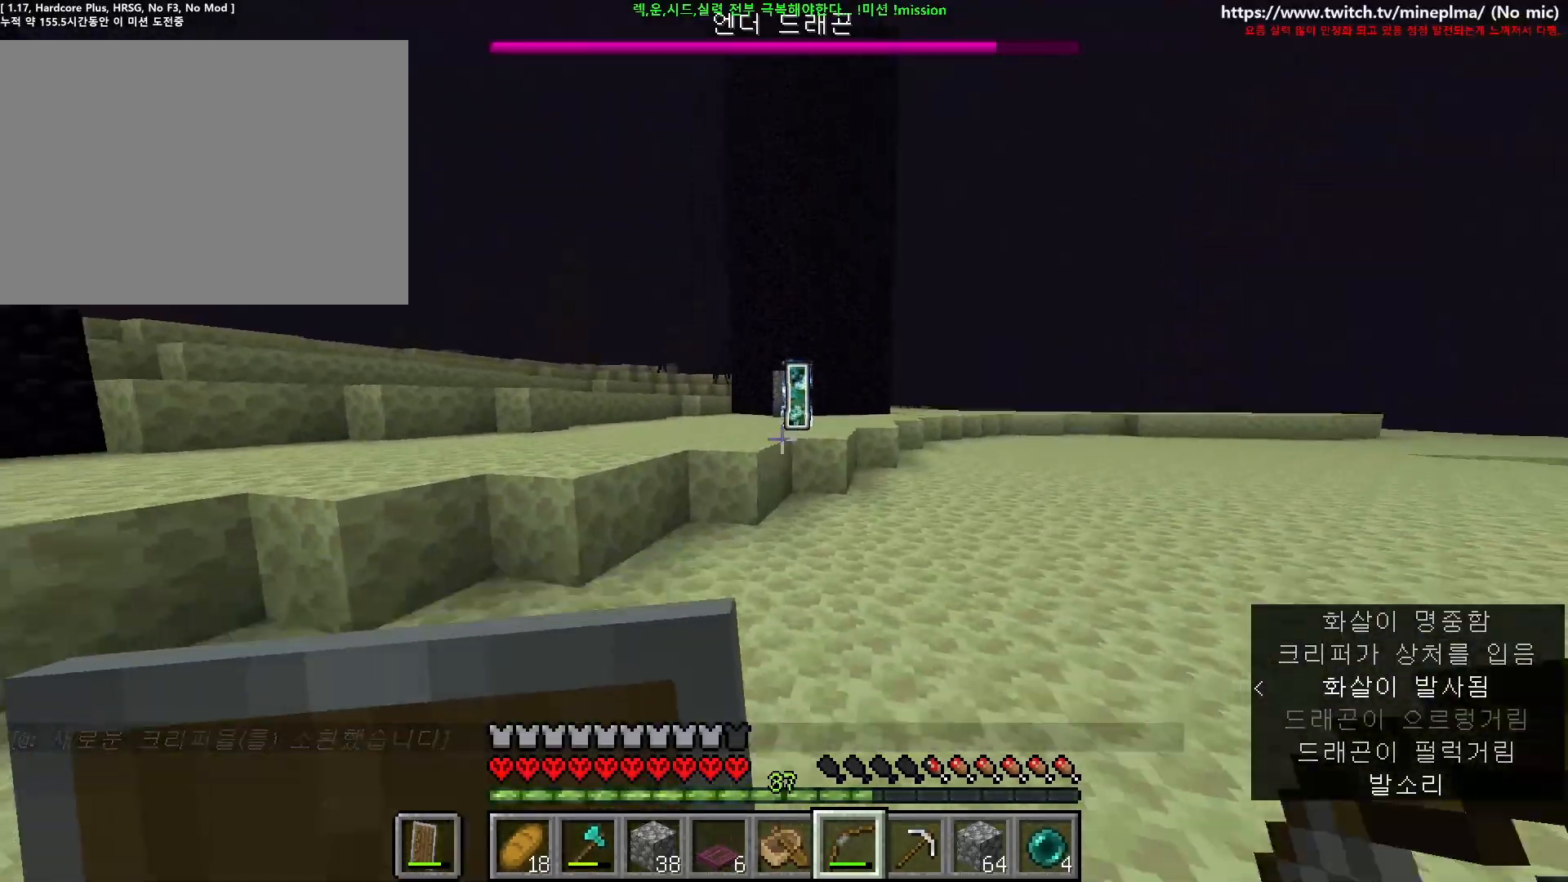
{"keys": ["a", "s"], "mouse": [], "events": [[417, "a", "down"]]}
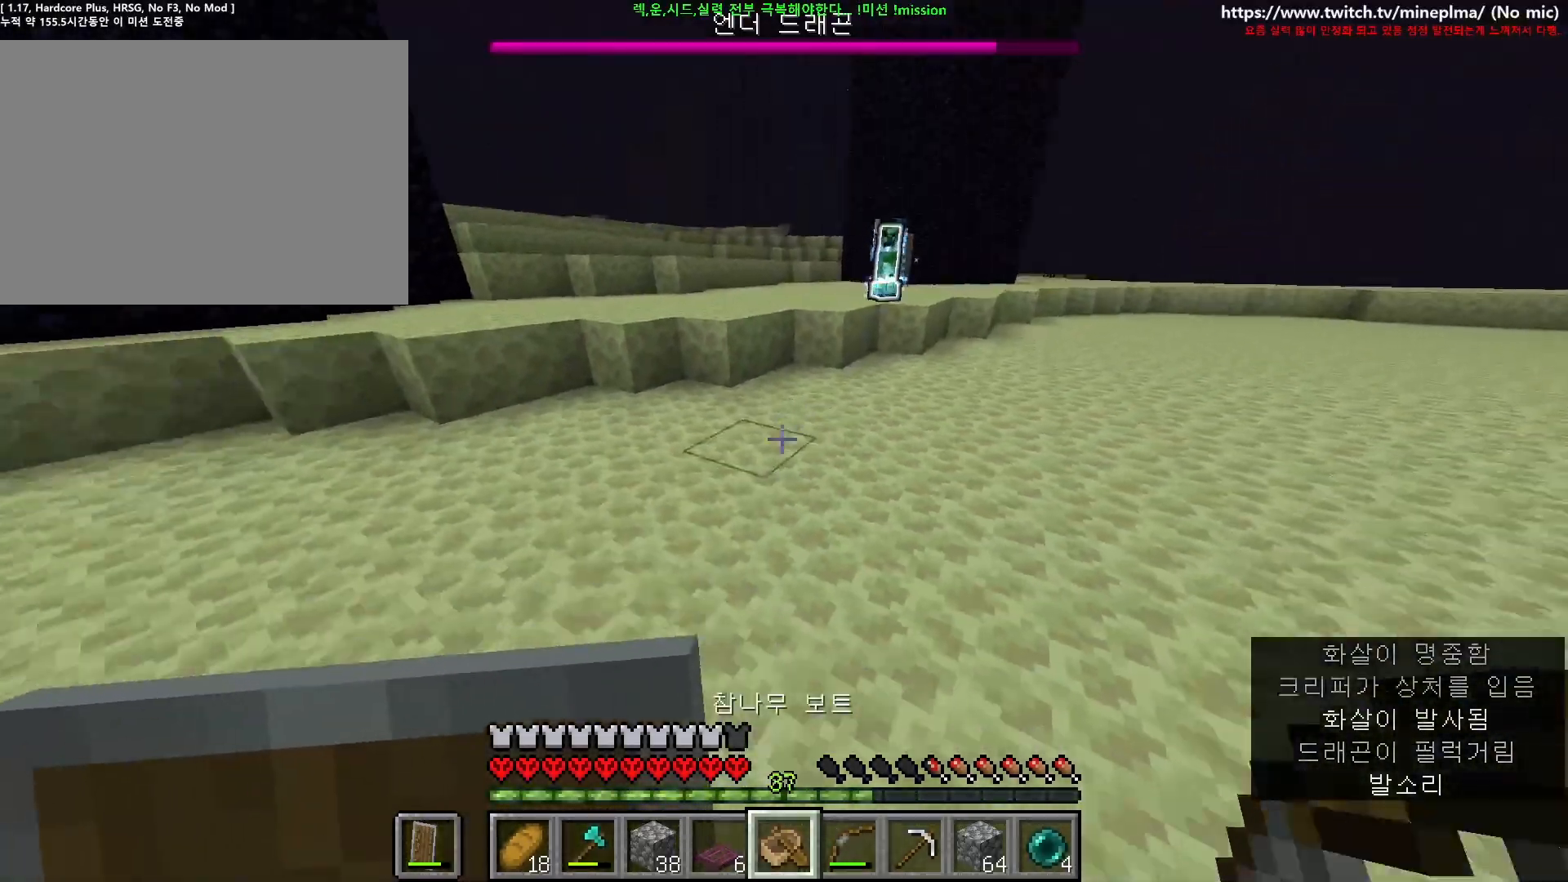
{"keys": ["a", "ctrl", "s"], "mouse": [], "events": [[50, "ctrl", "down"], [284, "s", "up"], [417, "s", "down"]]}
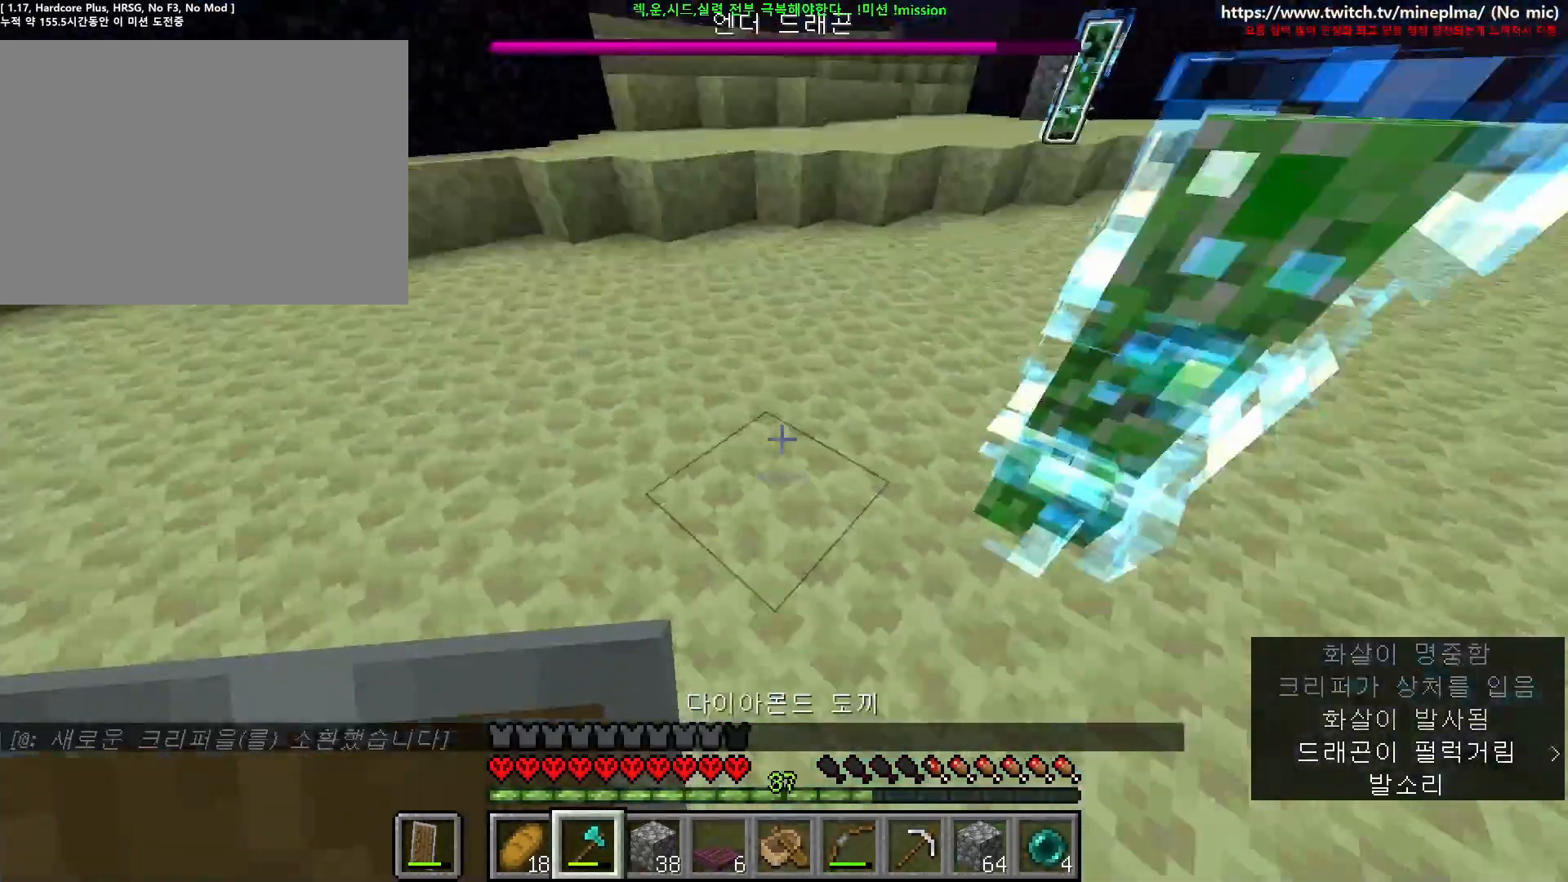
{"keys": ["ctrl", "s"], "mouse": [], "events": [[34, "d", "down"], [50, "a", "up"], [67, "mouse_right", "down"], [184, "mouse_right", "up"], [234, "mouse_right", "down"], [250, "d", "up"], [317, "mouse_right", "up"], [367, "mouse_right", "down"], [417, "mouse_right", "up"]]}
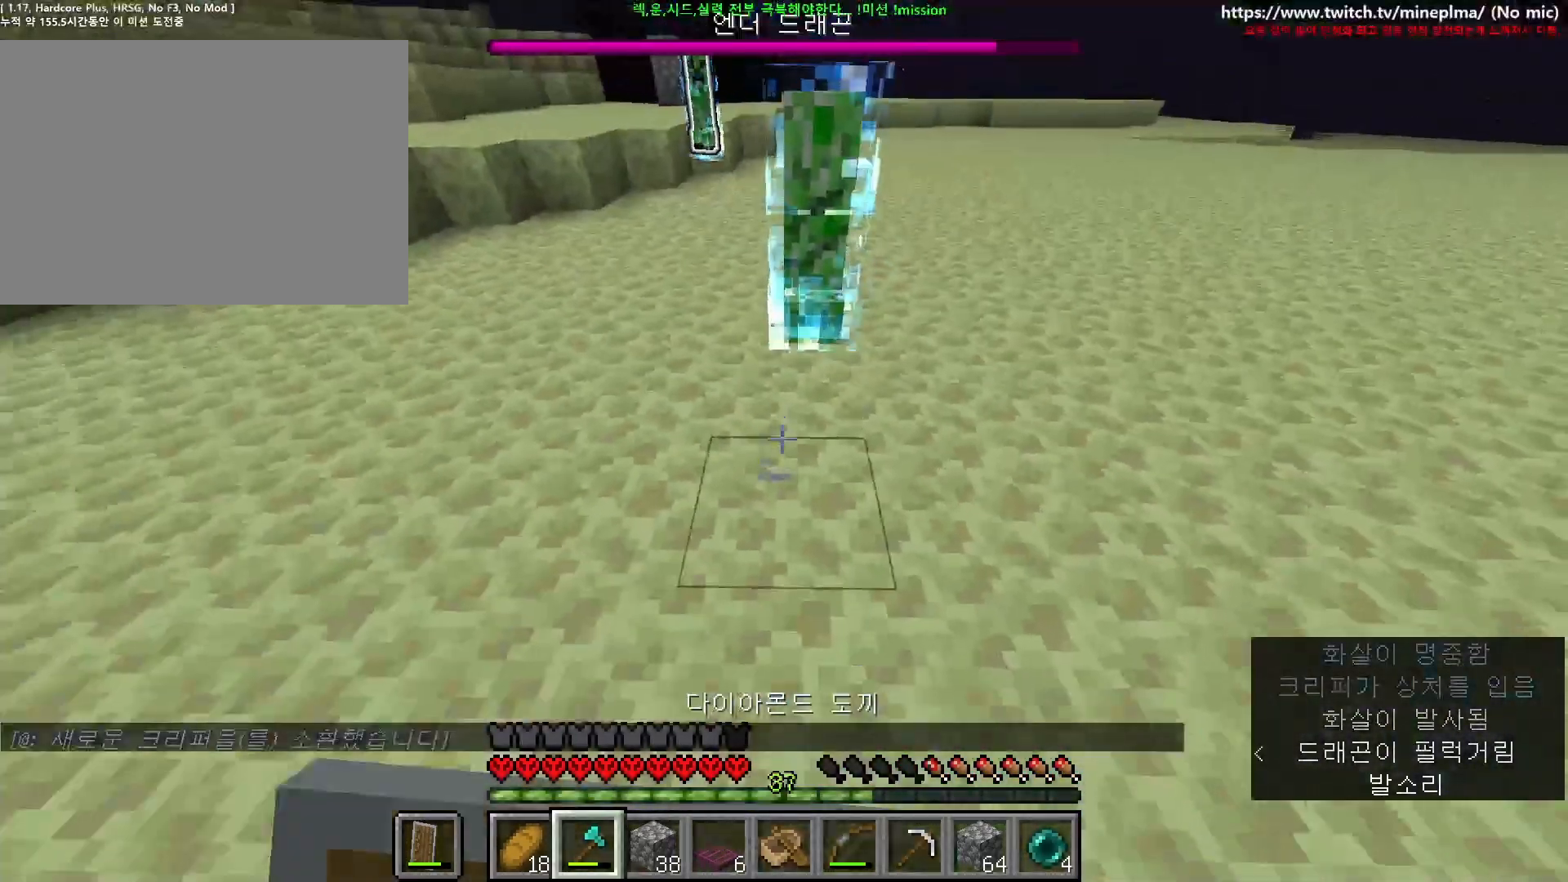
{"keys": ["ctrl", "s"], "mouse": ["right"], "events": [[417, "mouse_right", "down"]]}
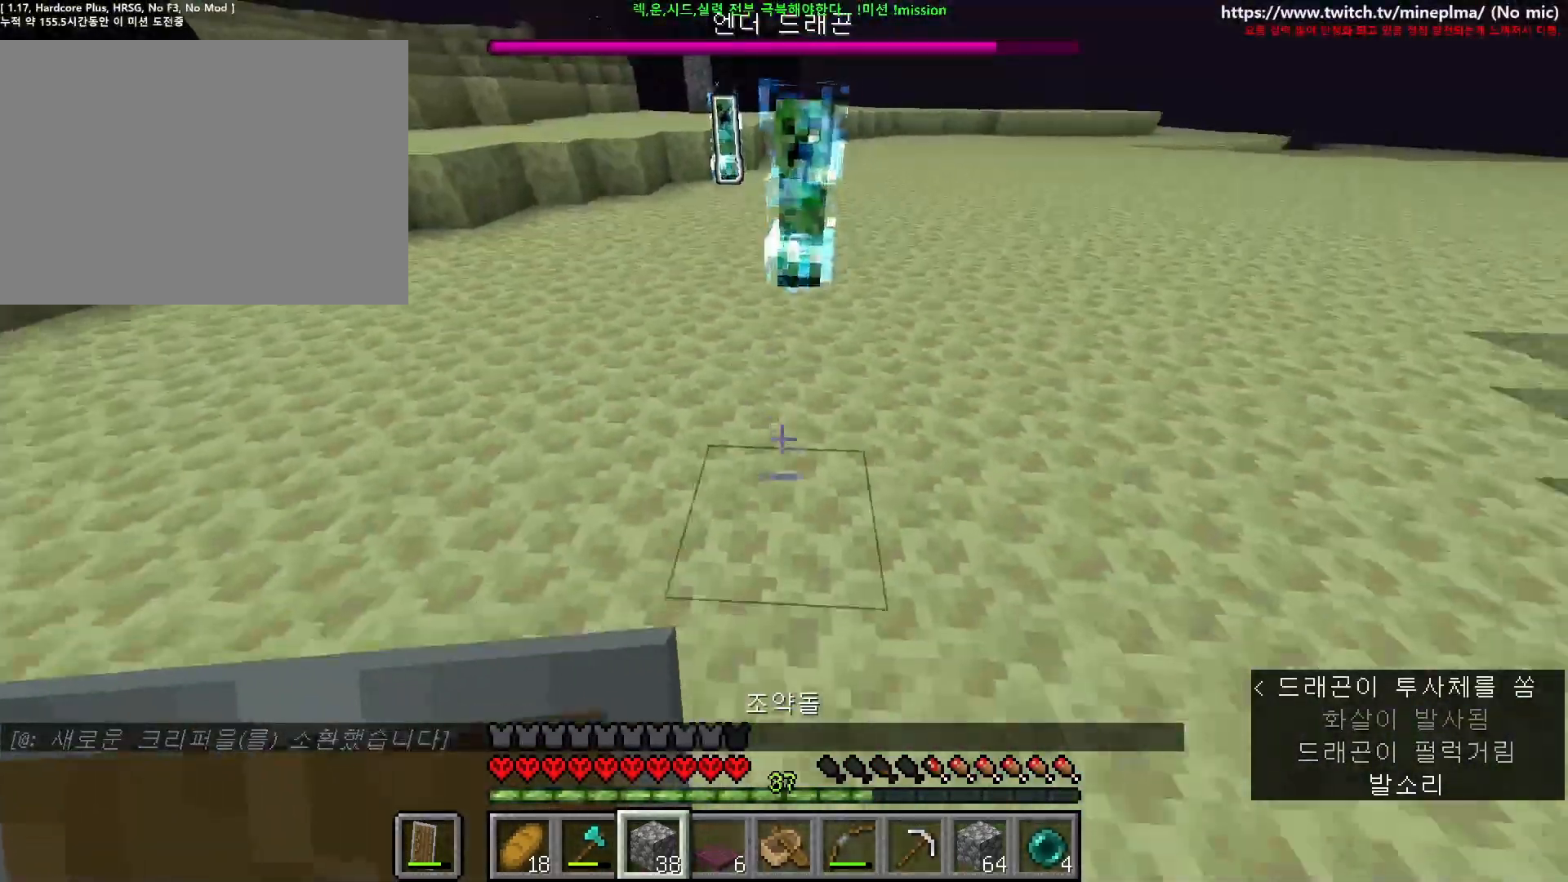
{"keys": ["a", "ctrl", "w"], "mouse": [], "events": [[17, "mouse_right", "up"], [34, "ctrl", "up"], [67, "mouse_right", "down"], [150, "mouse_right", "up"], [200, "ctrl", "down"], [200, "mouse_right", "down"], [250, "ctrl", "up"], [267, "mouse_right", "up"], [350, "ctrl", "down"], [384, "a", "down"], [400, "s", "up"], [484, "w", "down"]]}
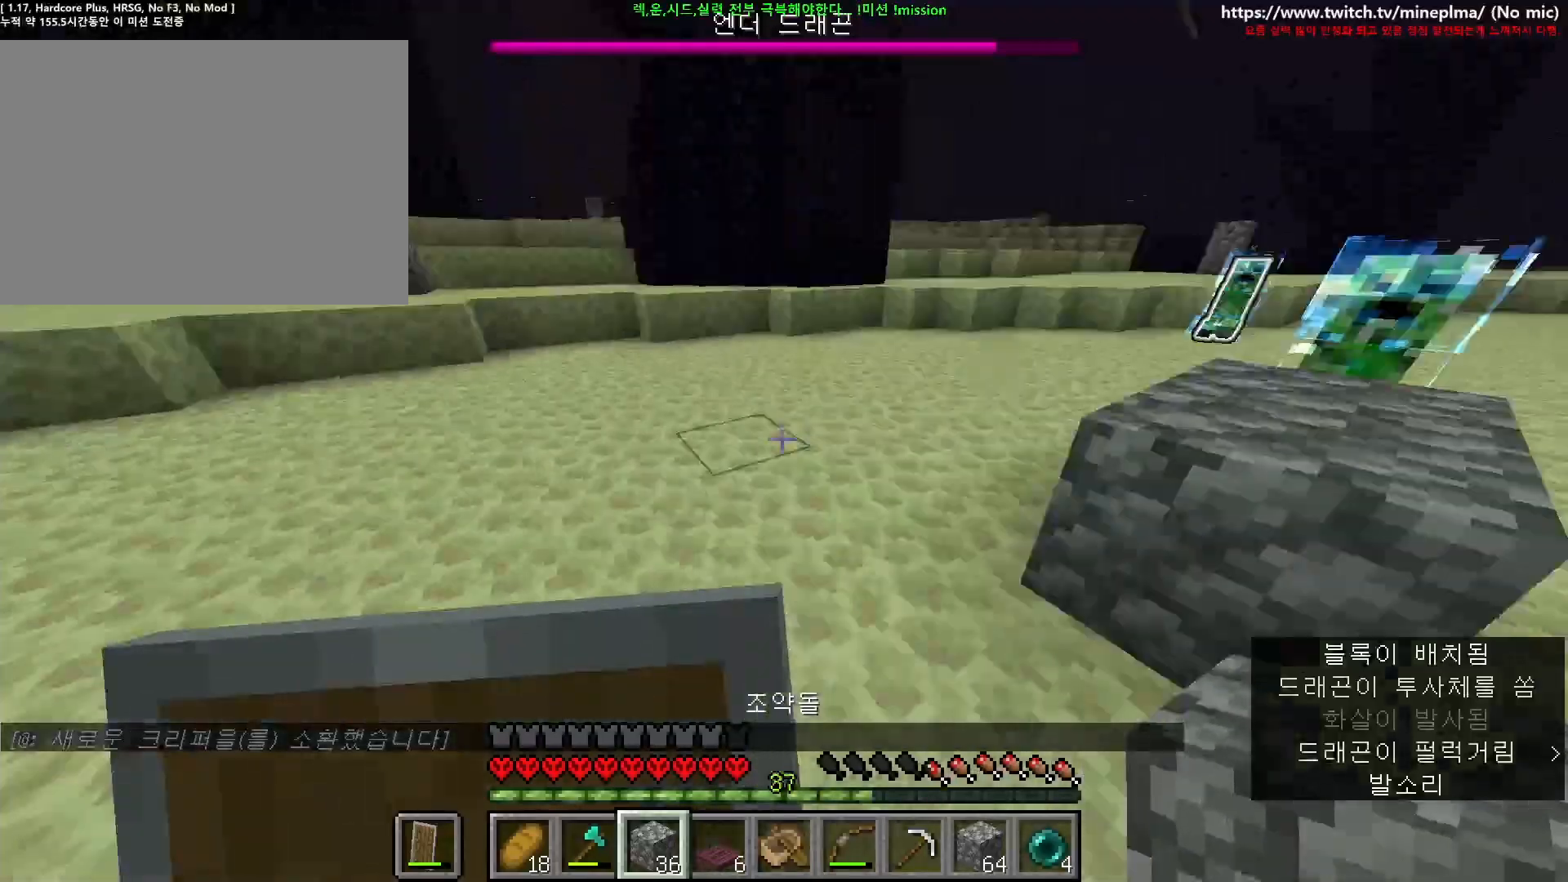
{"keys": ["ctrl", "w"], "mouse": [], "events": [[150, "space", "down"], [450, "a", "up"], [500, "space", "up"]]}
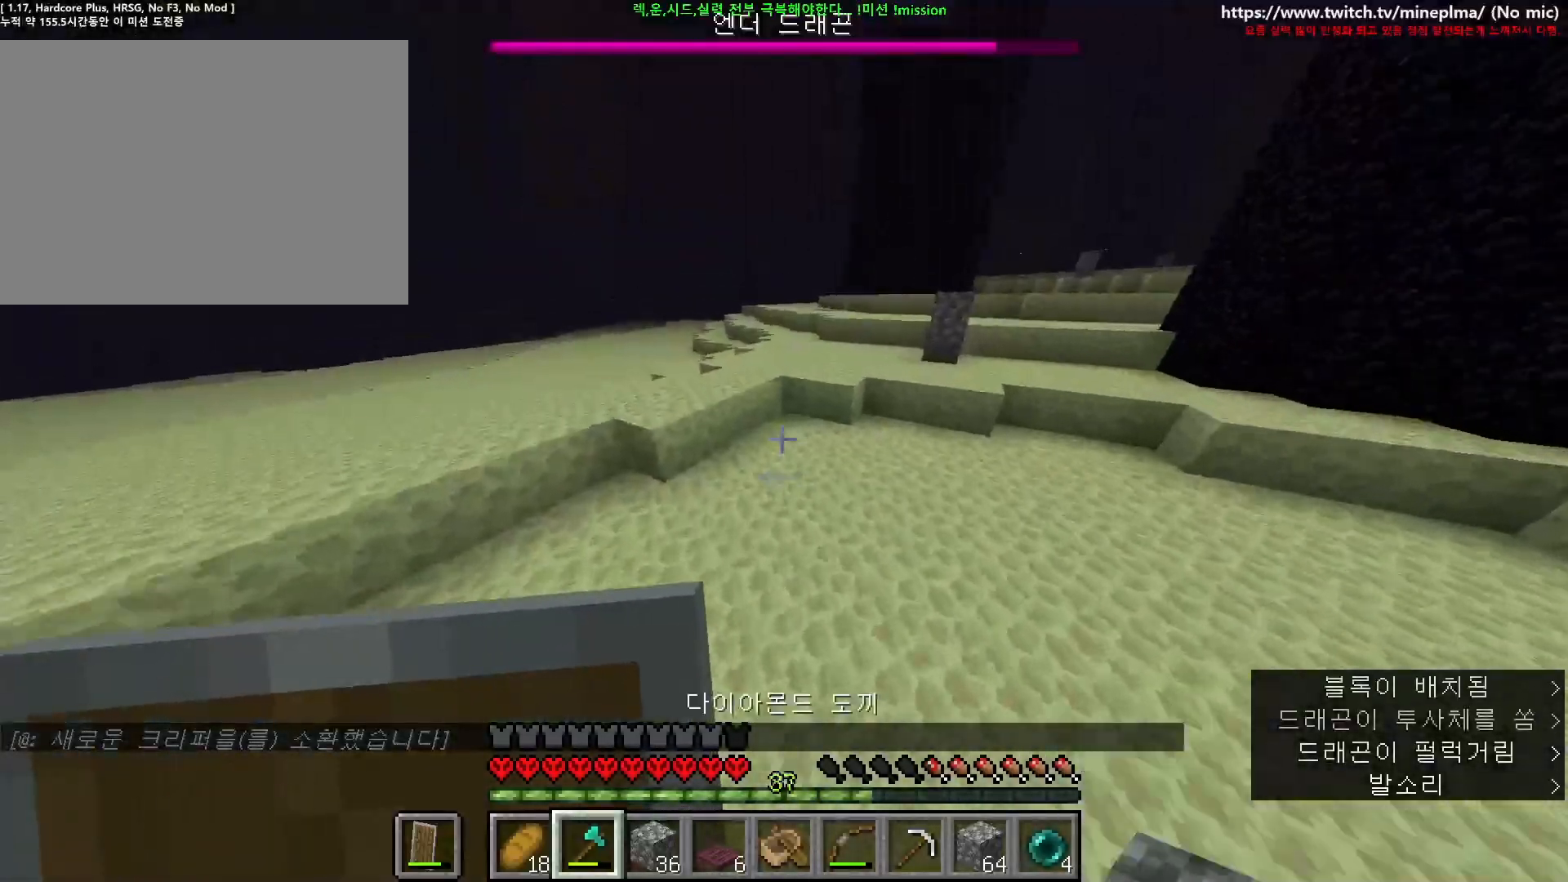
{"keys": ["ctrl", "space", "w"], "mouse": [], "events": [[34, "a", "down"], [317, "a", "up"], [350, "space", "down"]]}
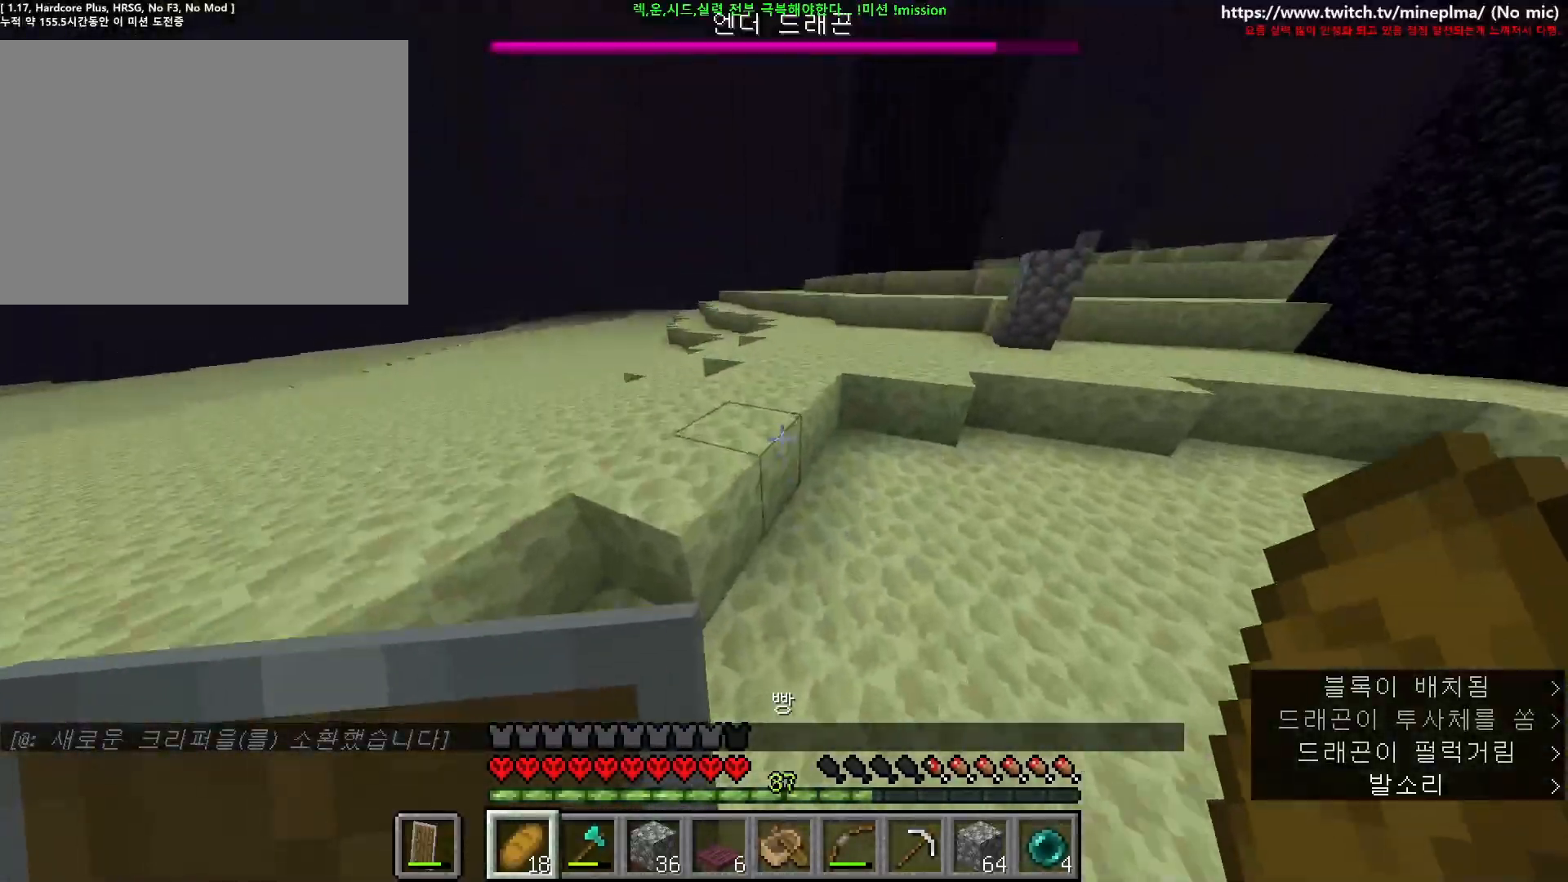
{"keys": ["ctrl", "space", "w"], "mouse": [], "events": []}
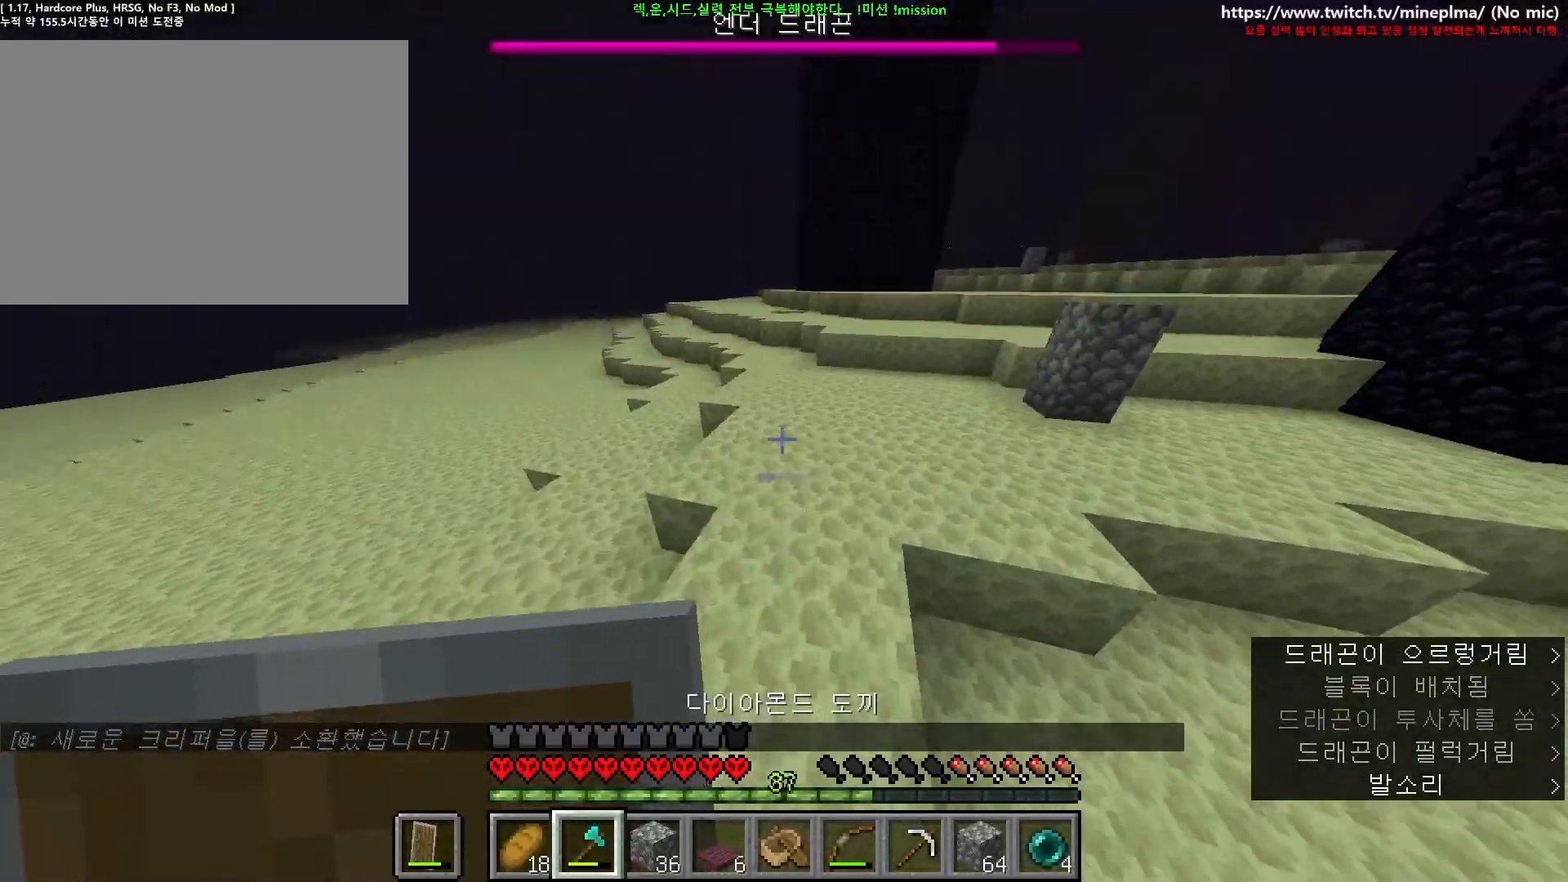
{"keys": ["ctrl", "space", "w"], "mouse": [], "events": []}
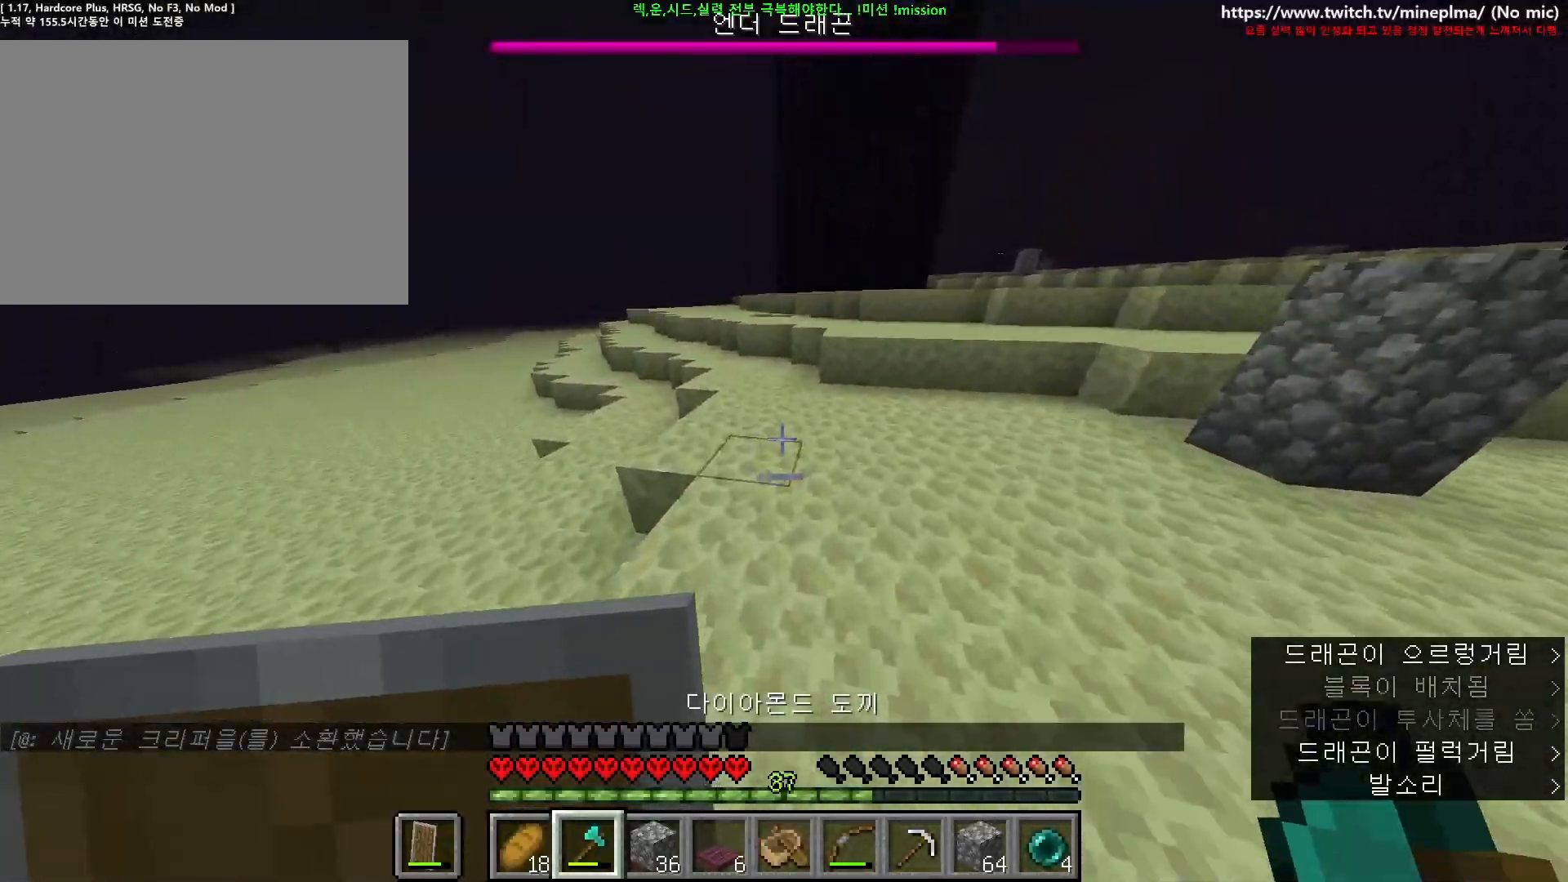
{"keys": ["ctrl", "w"], "mouse": [], "events": [[284, "space", "up"]]}
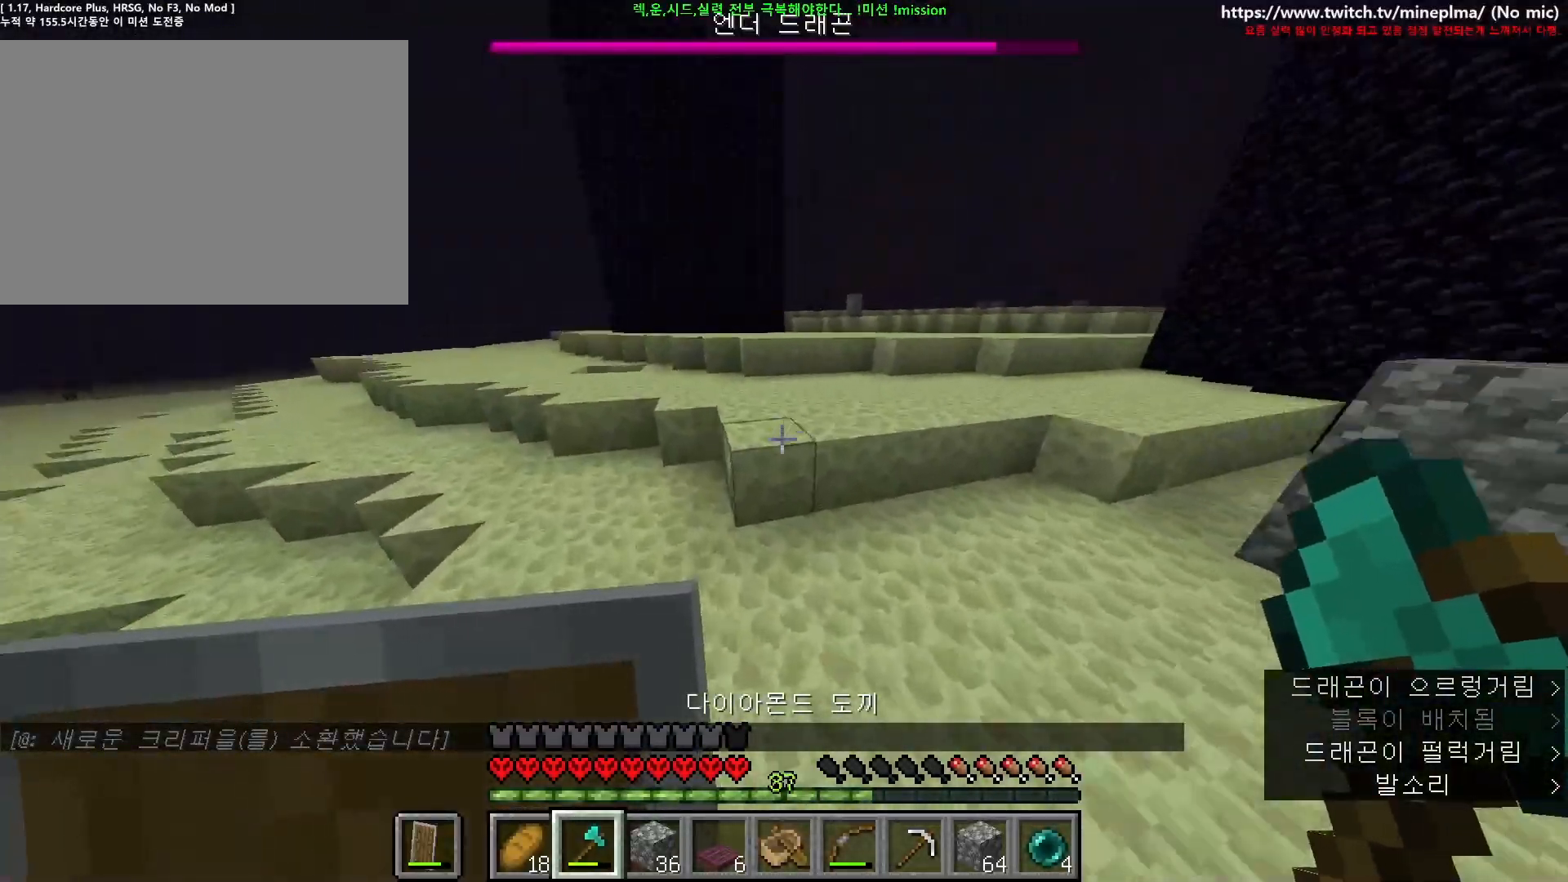
{"keys": ["ctrl", "w"], "mouse": [], "events": [[67, "space", "down"], [334, "space", "up"]]}
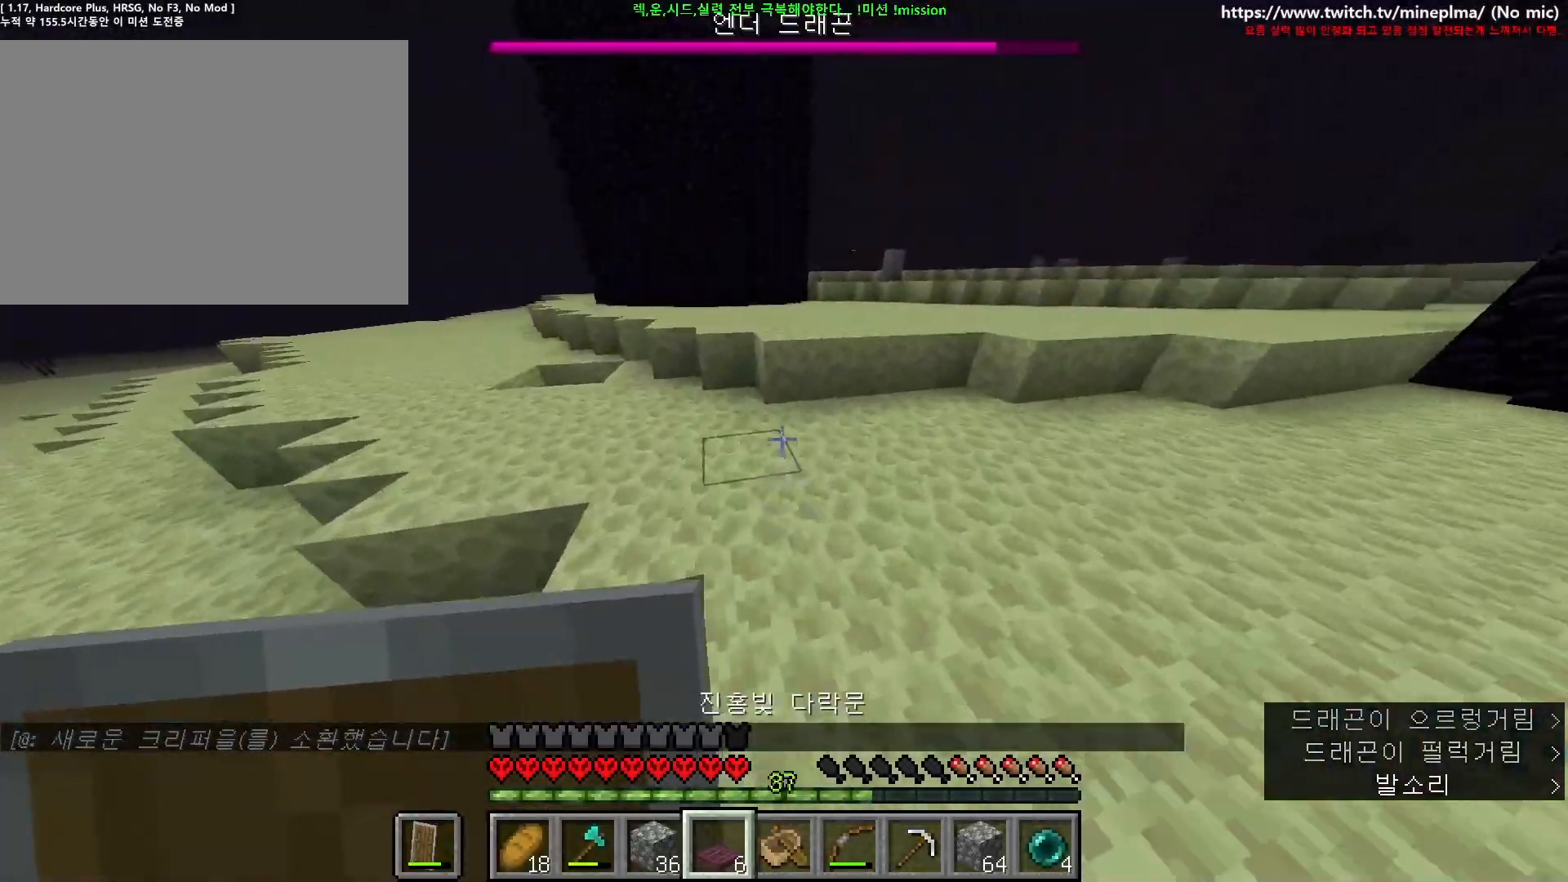
{"keys": ["ctrl", "space", "w"], "mouse": [], "events": [[400, "space", "down"]]}
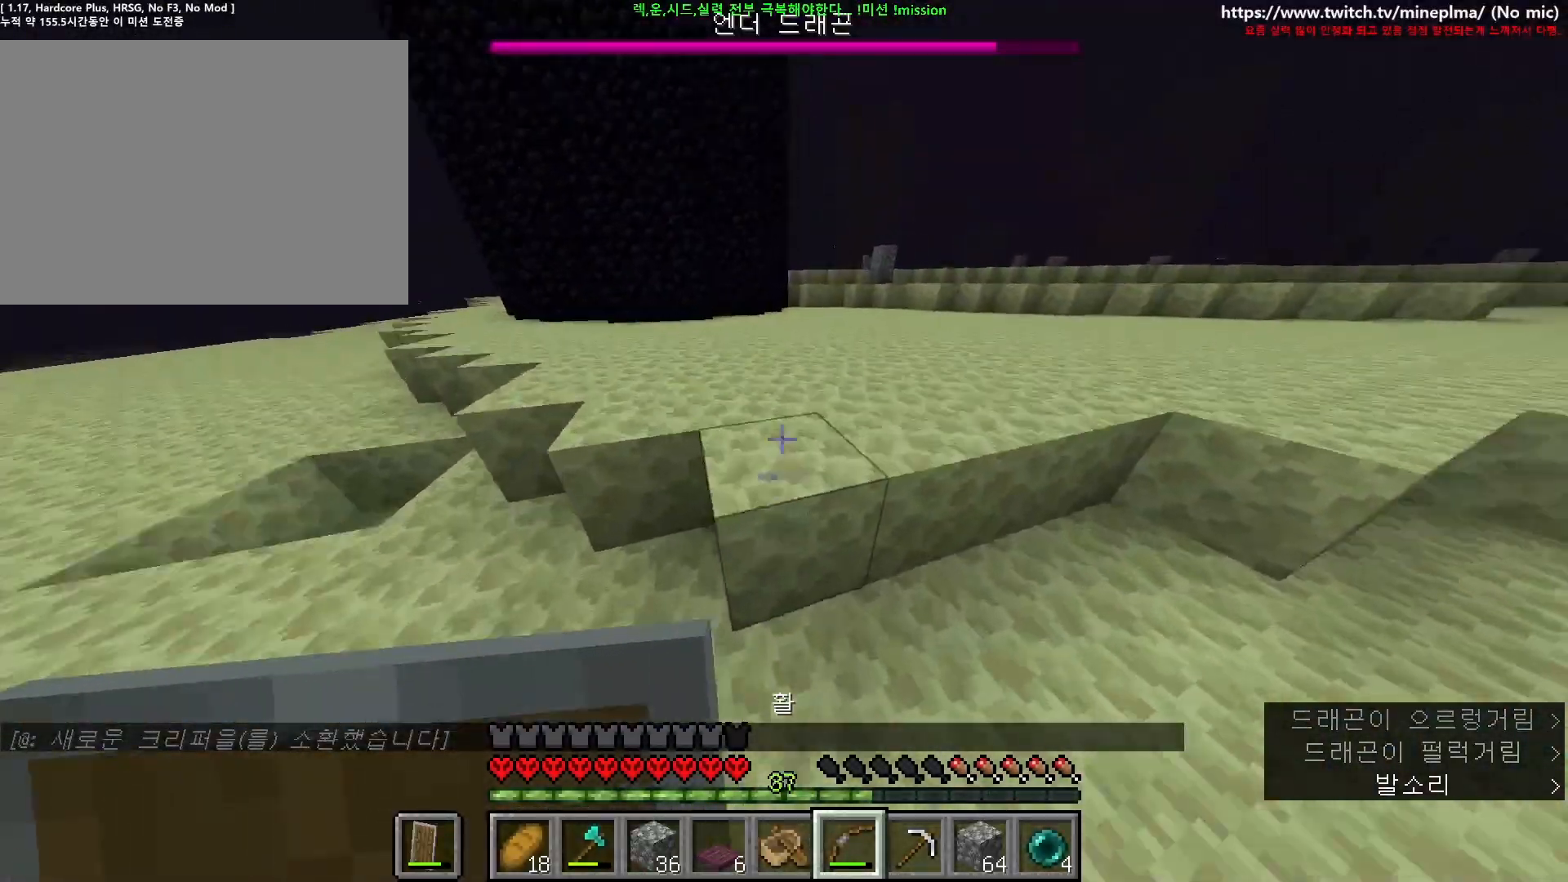
{"keys": ["ctrl", "space", "w"], "mouse": [], "events": []}
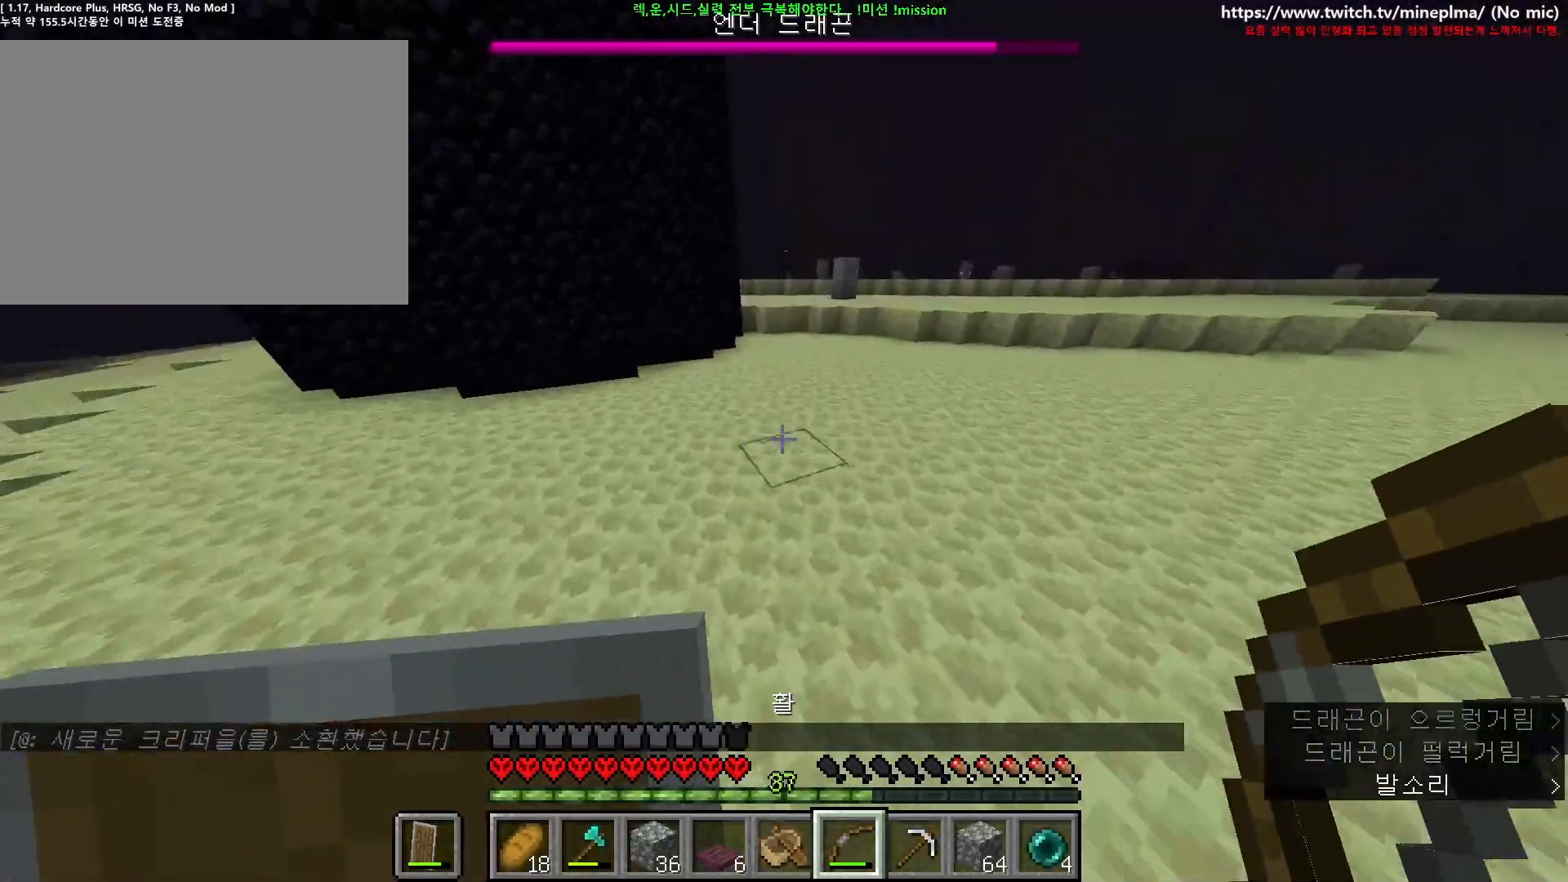
{"keys": ["ctrl", "space", "w"], "mouse": [], "events": []}
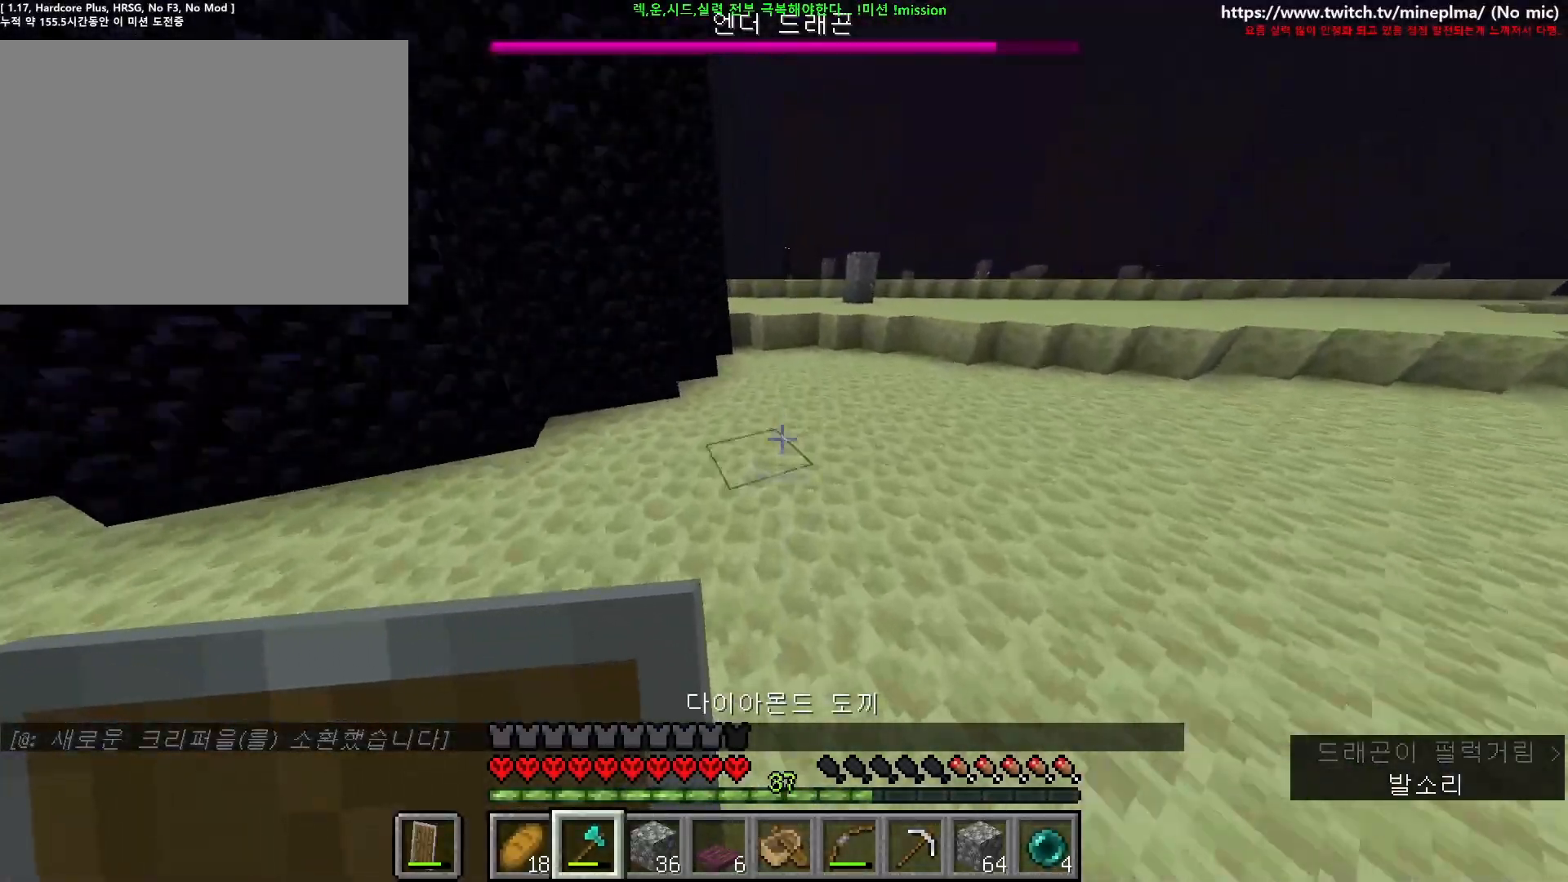
{"keys": ["ctrl", "w"], "mouse": [], "events": [[267, "space", "up"]]}
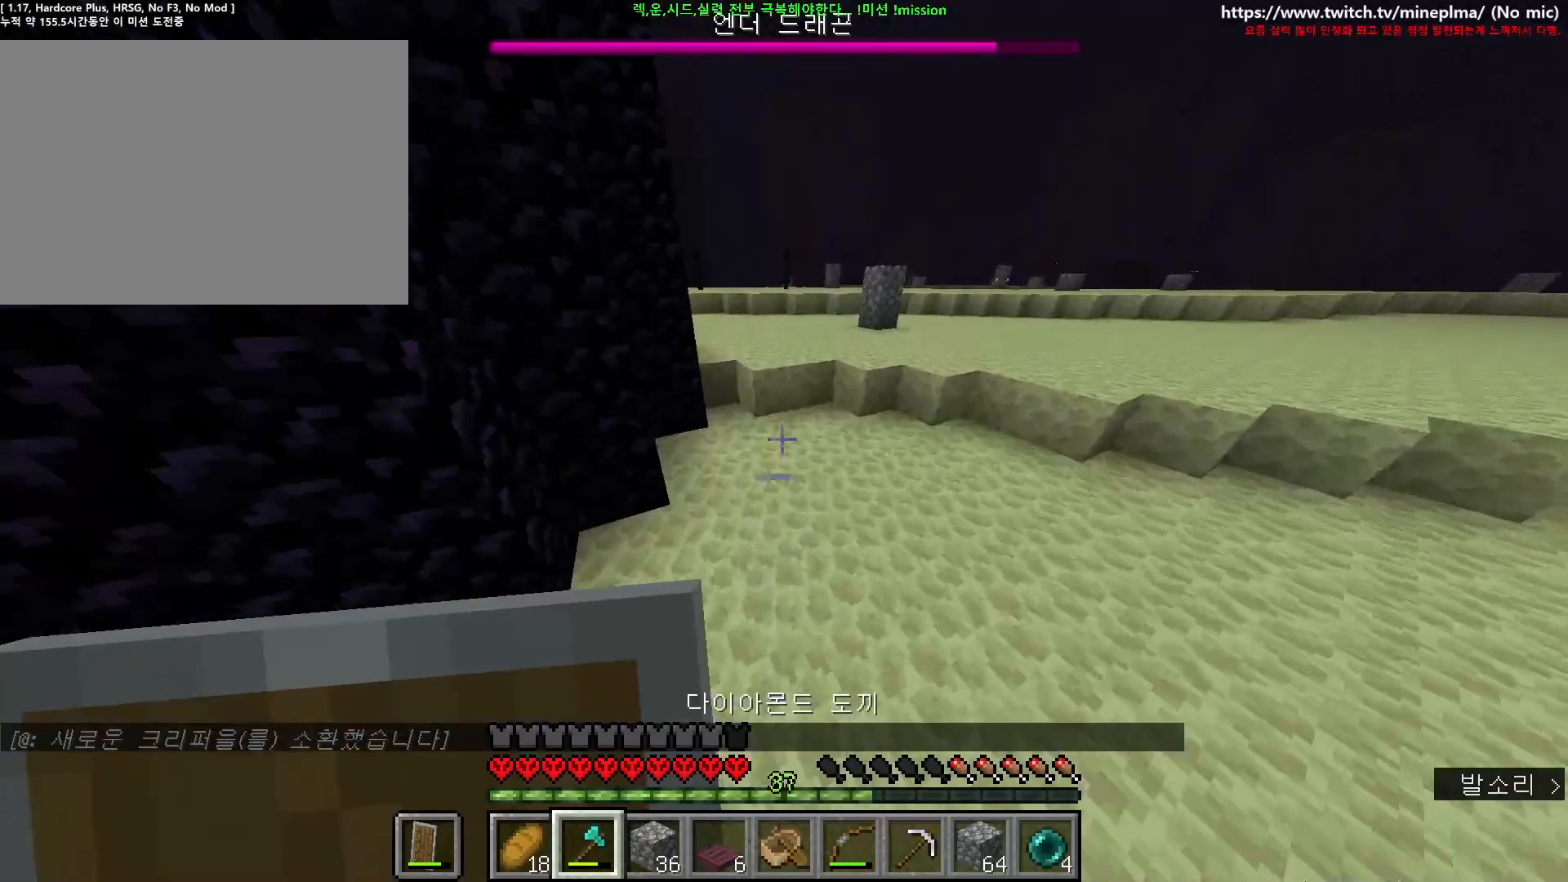
{"keys": ["ctrl", "w"], "mouse": [], "events": []}
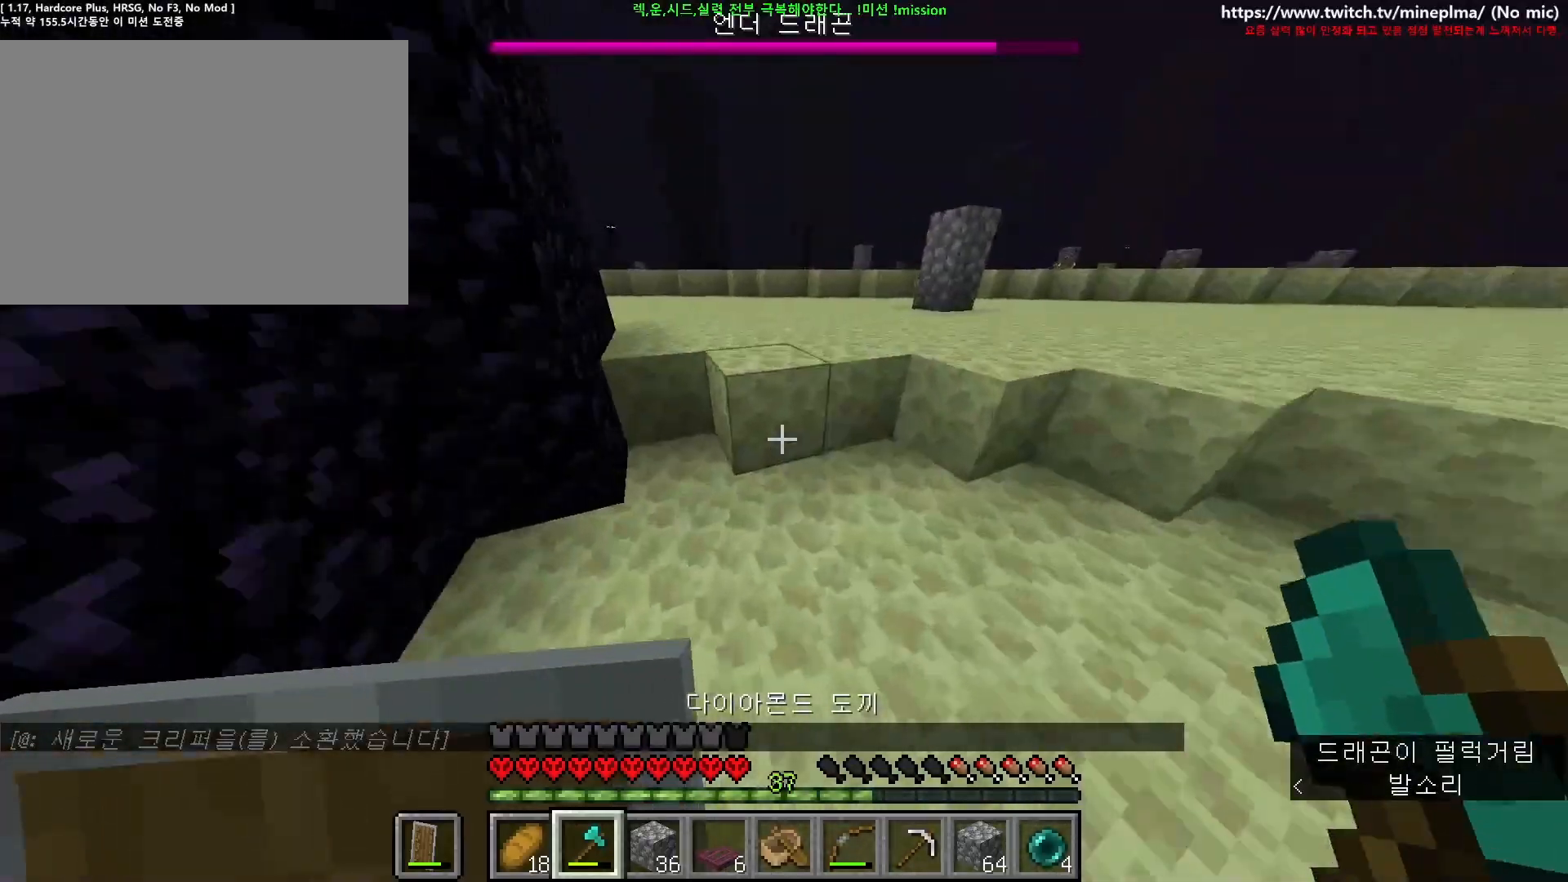
{"keys": ["ctrl", "w"], "mouse": [], "events": [[67, "space", "down"], [217, "space", "up"]]}
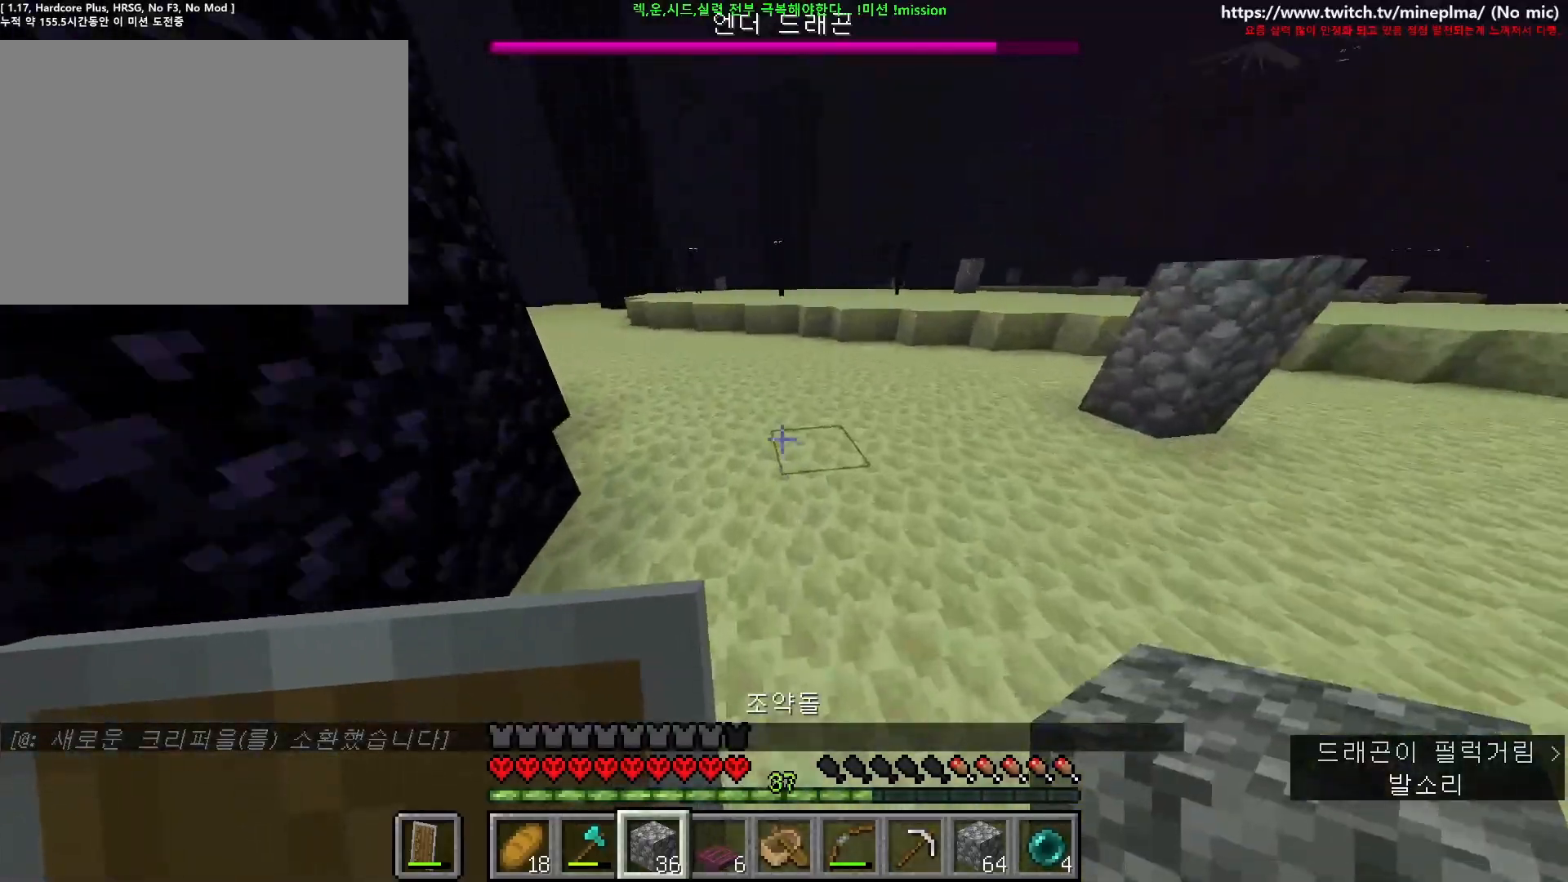
{"keys": ["a", "s"], "mouse": [], "events": [[34, "mouse_right", "down"], [150, "mouse_right", "up"], [267, "a", "down"], [267, "ctrl", "up"], [267, "s", "down"], [267, "w", "up"]]}
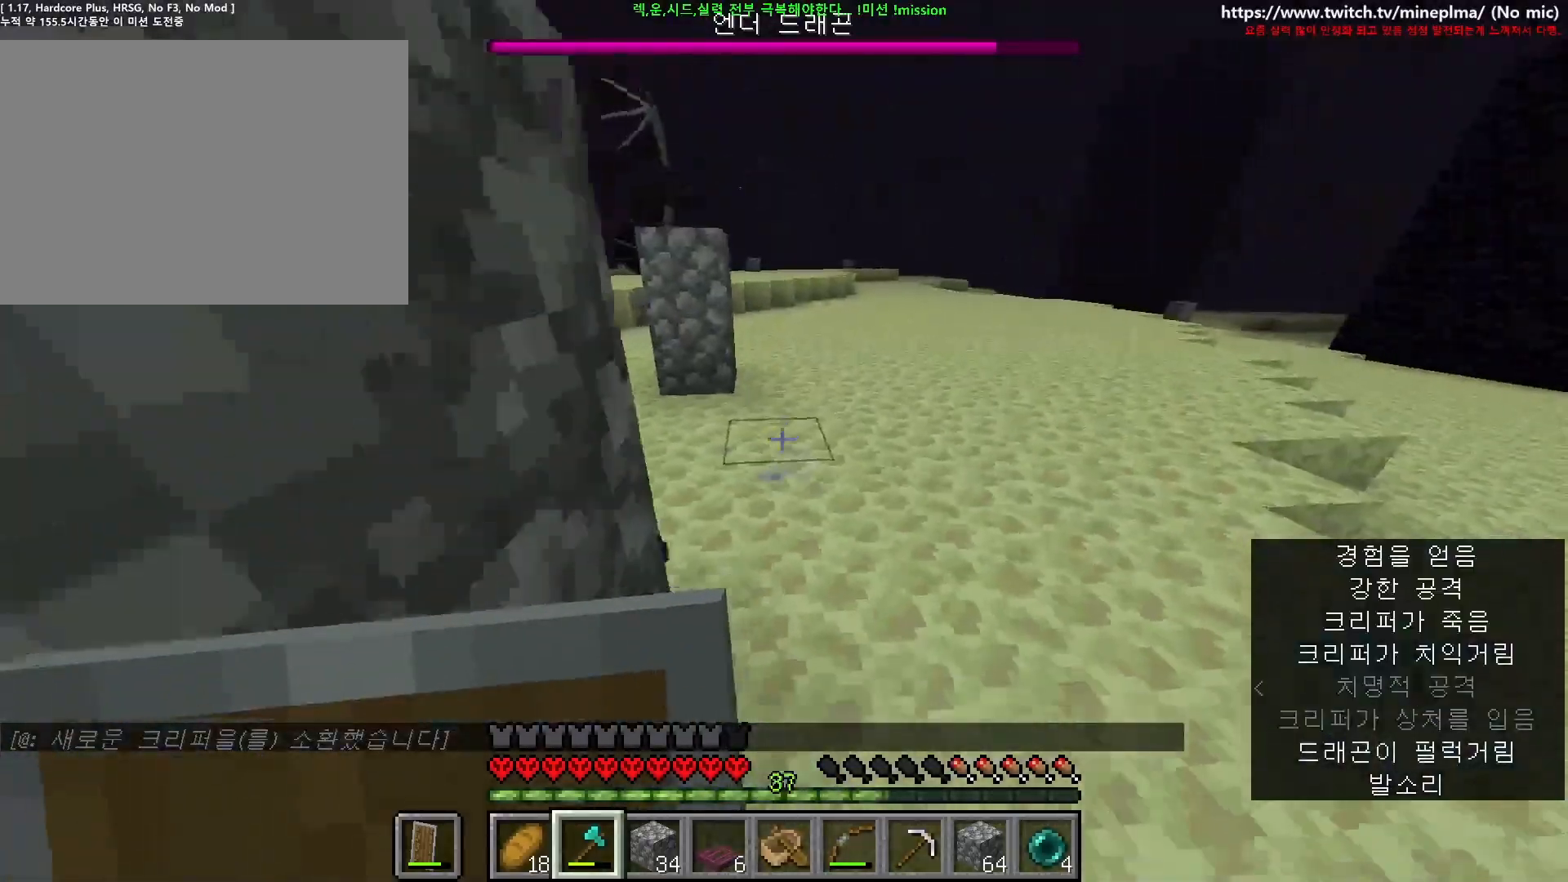
{"keys": ["a", "ctrl", "w"], "mouse": [], "events": [[134, "s", "up"], [200, "ctrl", "down"], [450, "w", "down"]]}